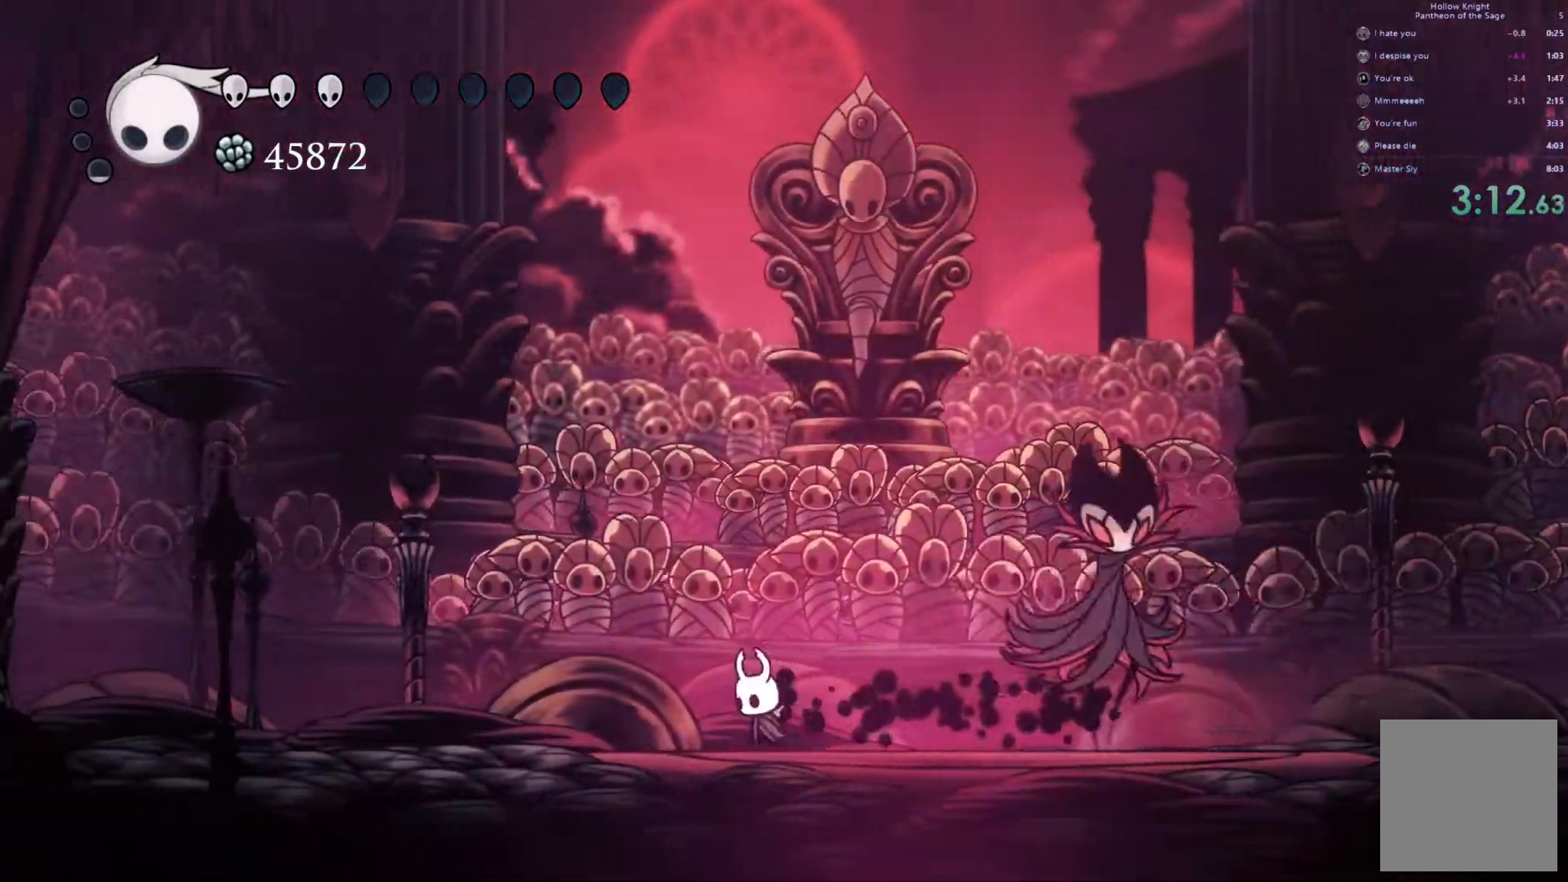
Gameplay with a controller (Xbox layout); each line is a JSON object with the inputs held at the frame after it. "events" lists button and stick changes between this image and that frame as [ms after this image, input, new state], when the widget could be followed in between. Not read: R3 right_stick.
{"buttons": ["X"], "left_stick": "right", "events": [[50, "X", "down"], [100, "X", "up"], [217, "X", "down"], [250, "X", "up"], [333, "X", "down"], [417, "X", "up"], [483, "X", "down"]]}
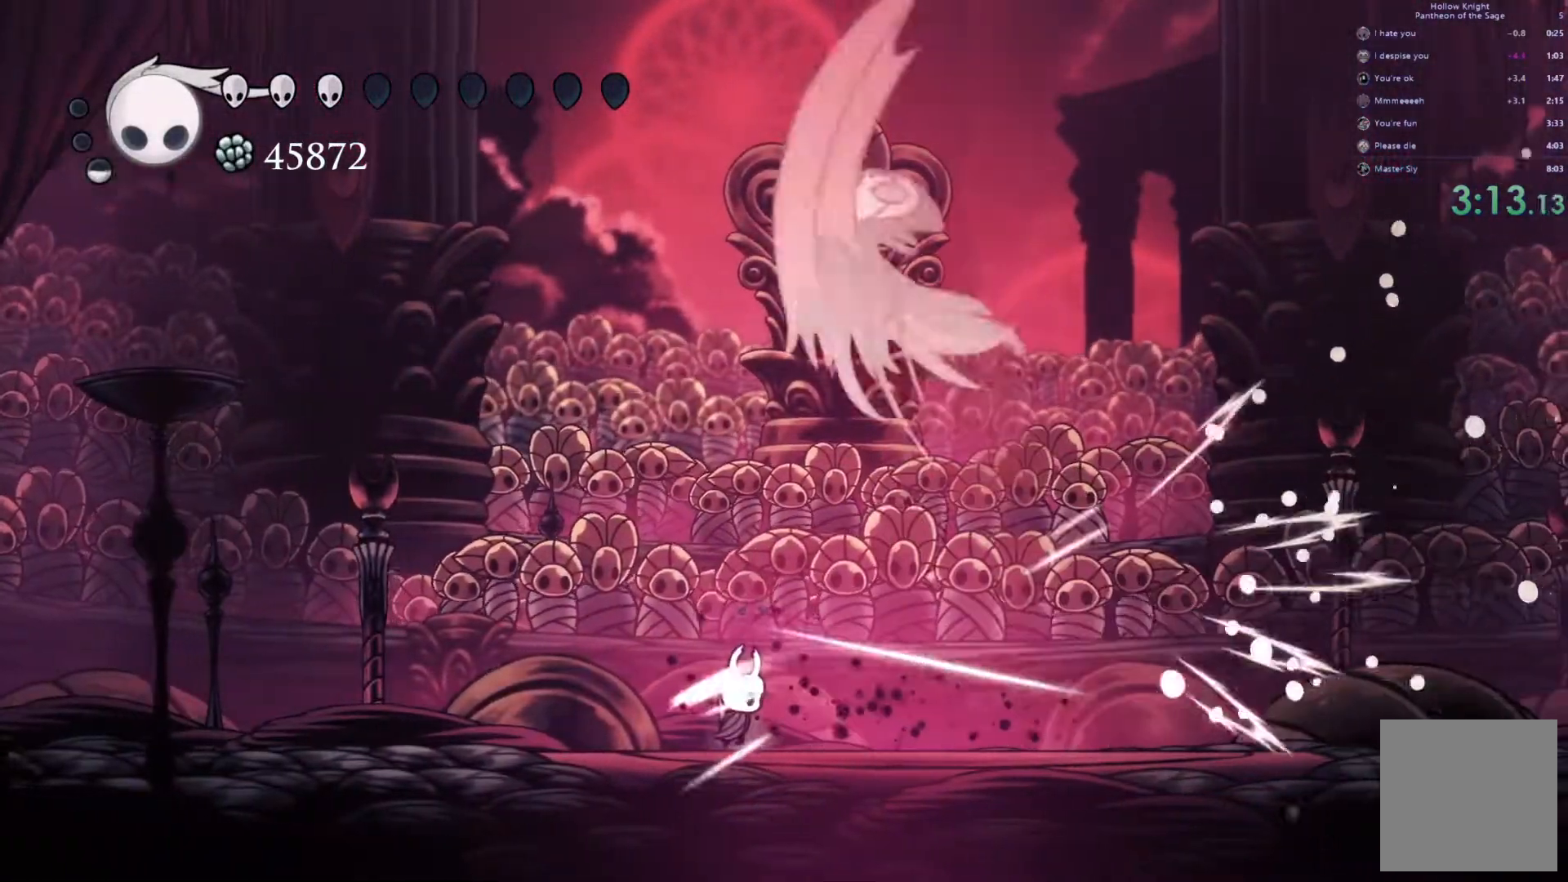
{"buttons": [], "left_stick": "center", "events": [[33, "X", "up"], [100, "X", "down"], [183, "X", "up"], [483, "left_stick", "center"]]}
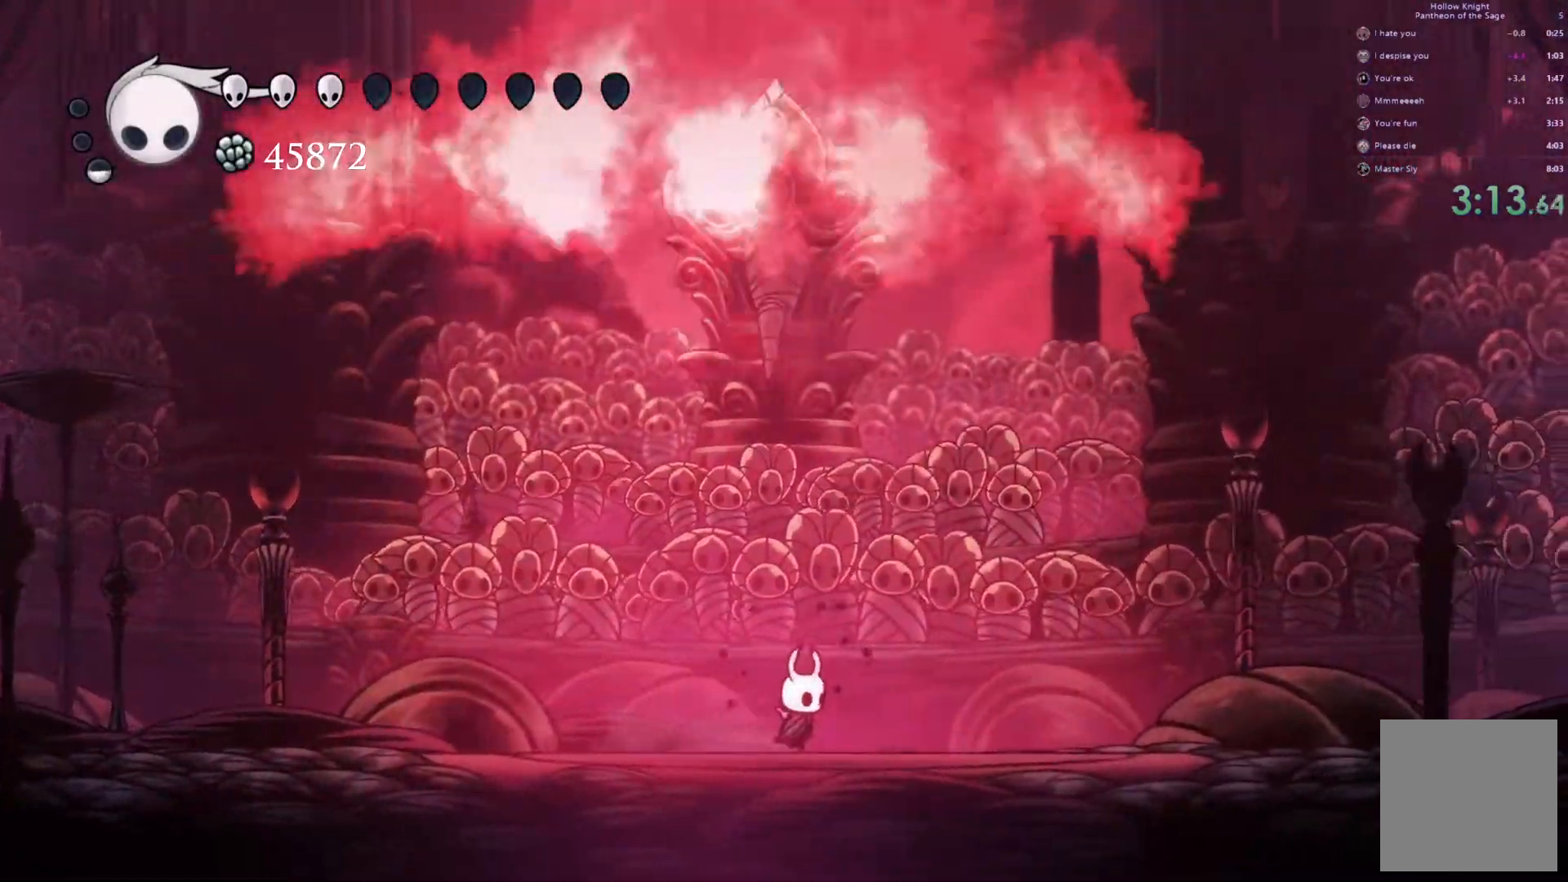
{"buttons": [], "left_stick": "center", "events": [[350, "left_stick", "right"], [500, "left_stick", "center"]]}
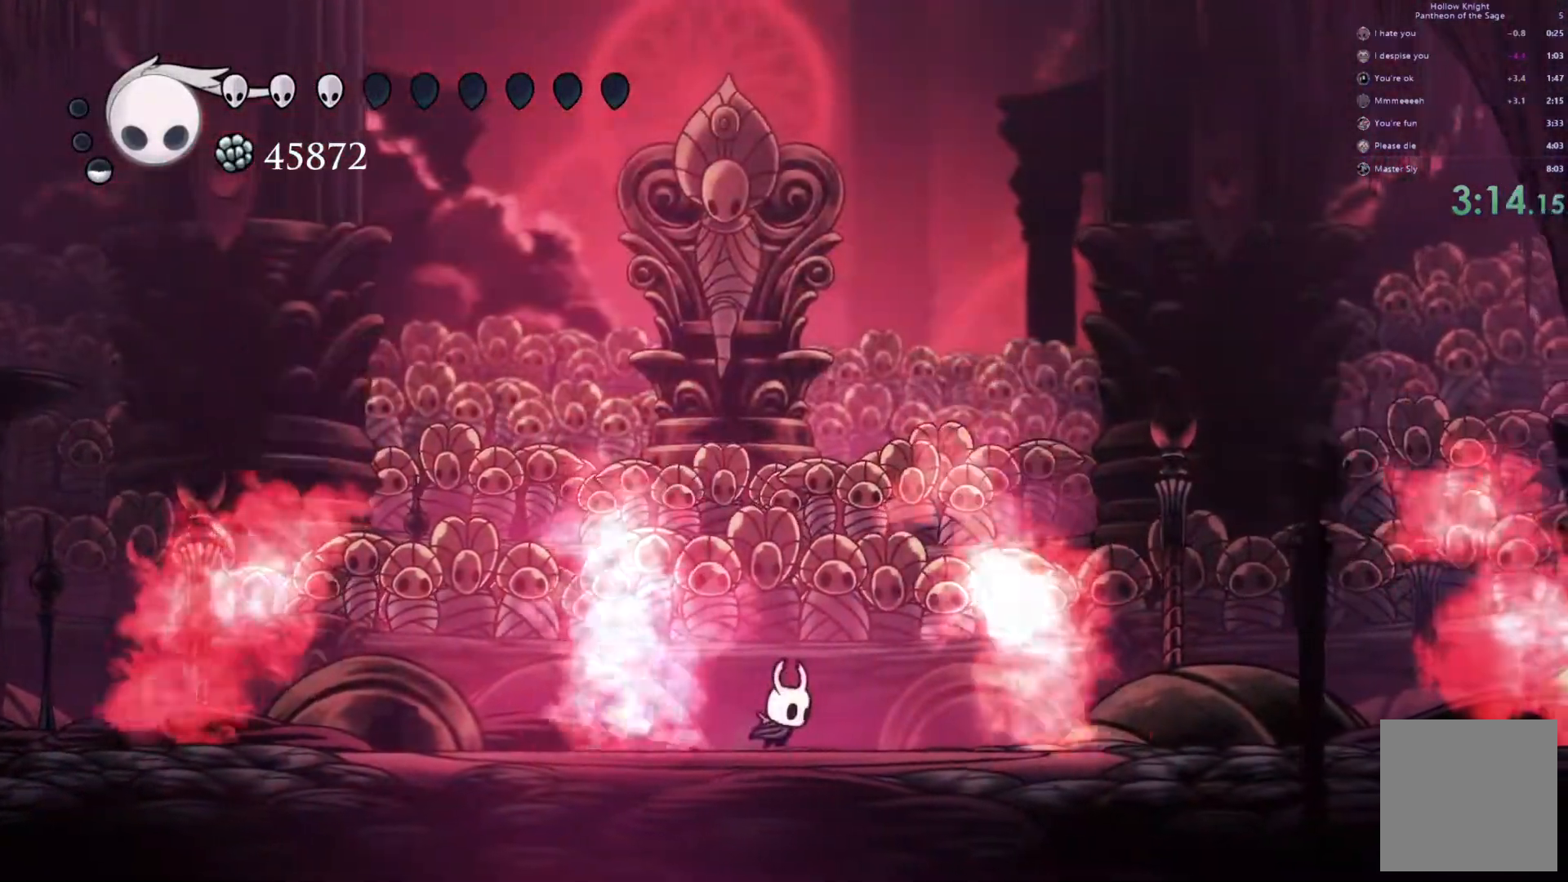
{"buttons": [], "left_stick": "center", "events": [[100, "left_stick", "left"], [250, "left_stick", "center"]]}
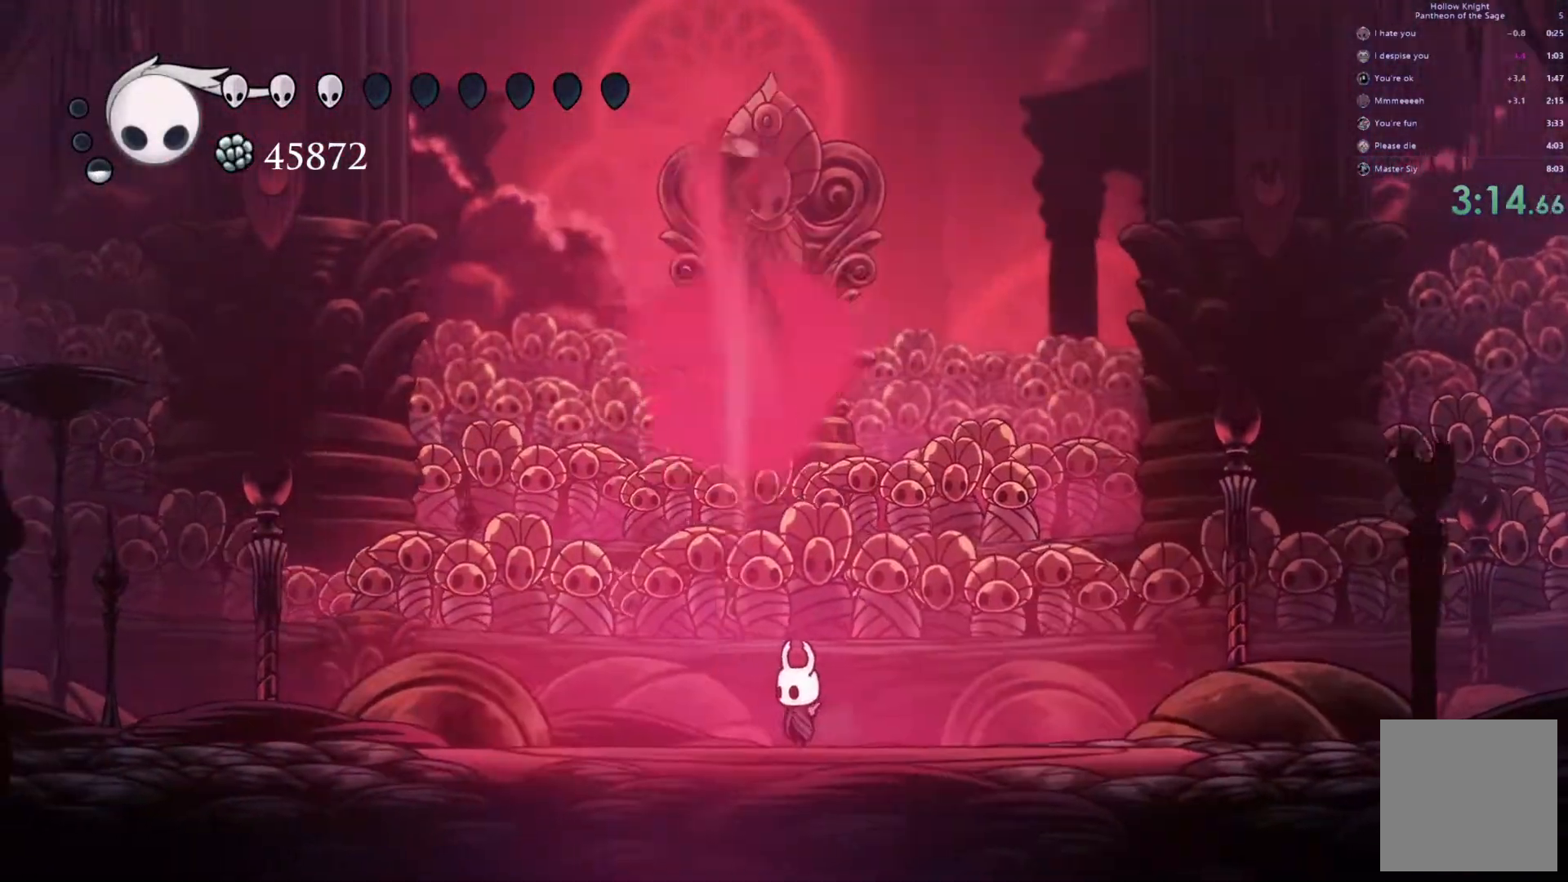
{"buttons": [], "left_stick": "up-right", "events": [[267, "left_stick", "up"], [350, "Y", "down"], [433, "left_stick", "up-right"], [450, "Y", "up"]]}
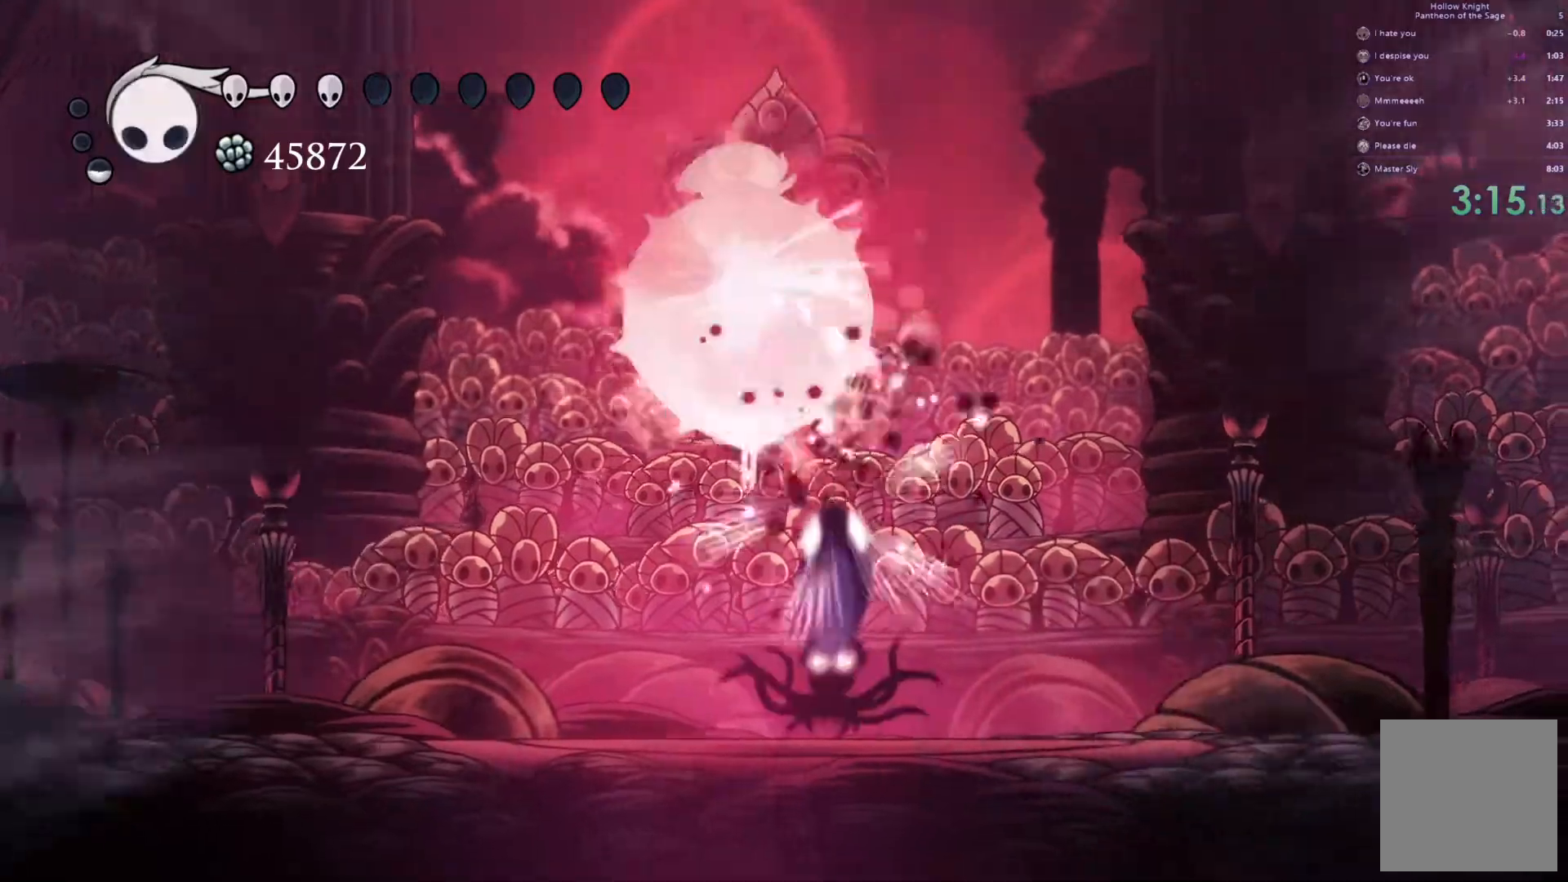
{"buttons": ["R2"], "left_stick": "right", "events": [[67, "left_stick", "center"], [233, "left_stick", "right"], [400, "R2", "down"]]}
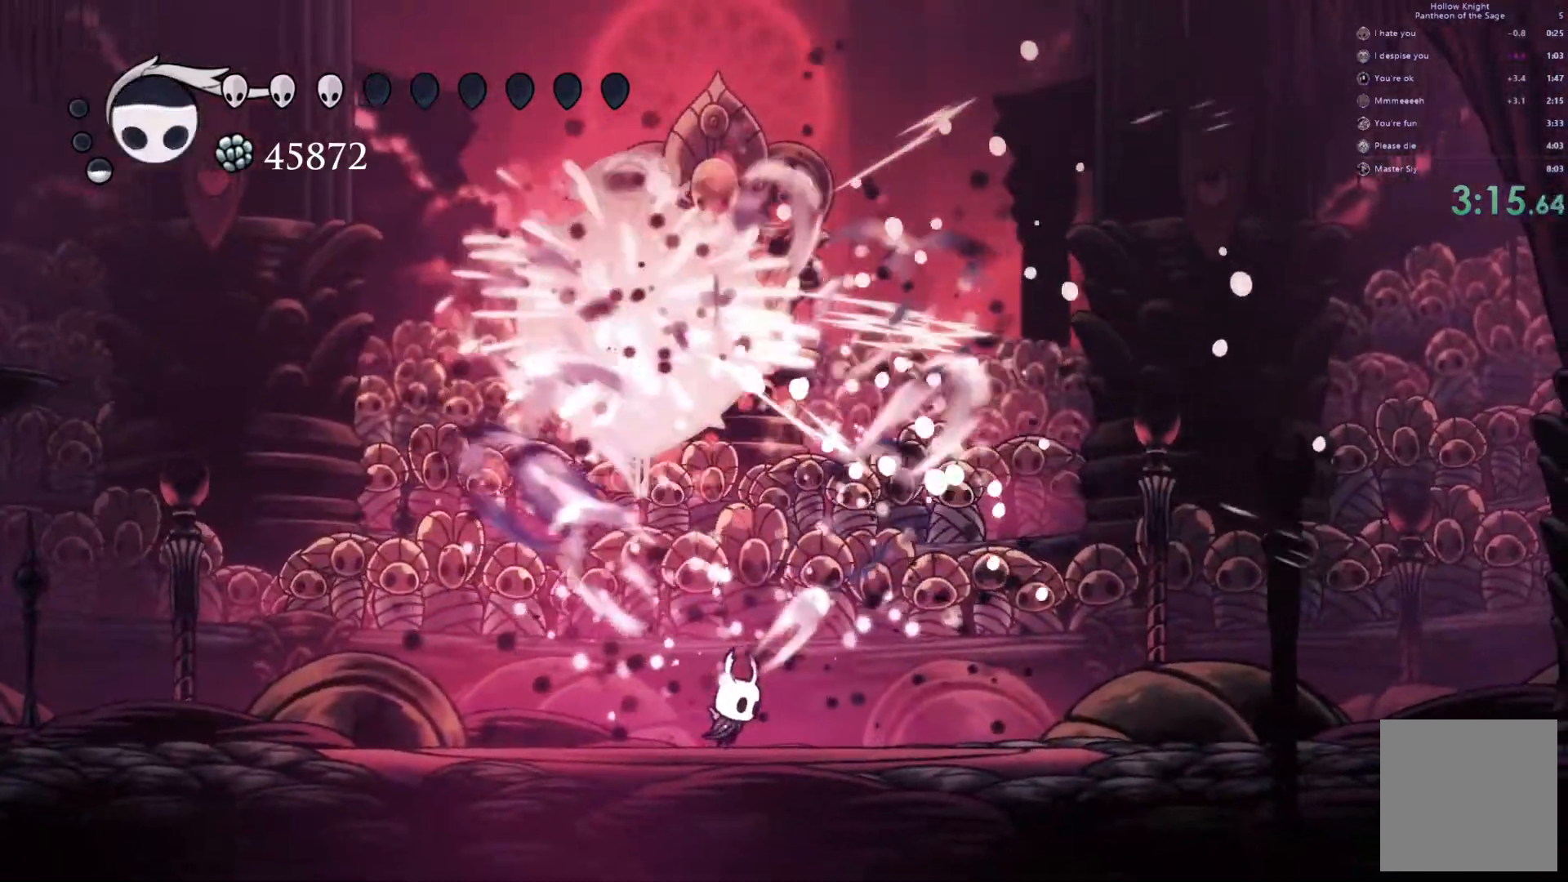
{"buttons": [], "left_stick": "right", "events": [[83, "R2", "up"], [200, "R2", "down"], [383, "R2", "up"]]}
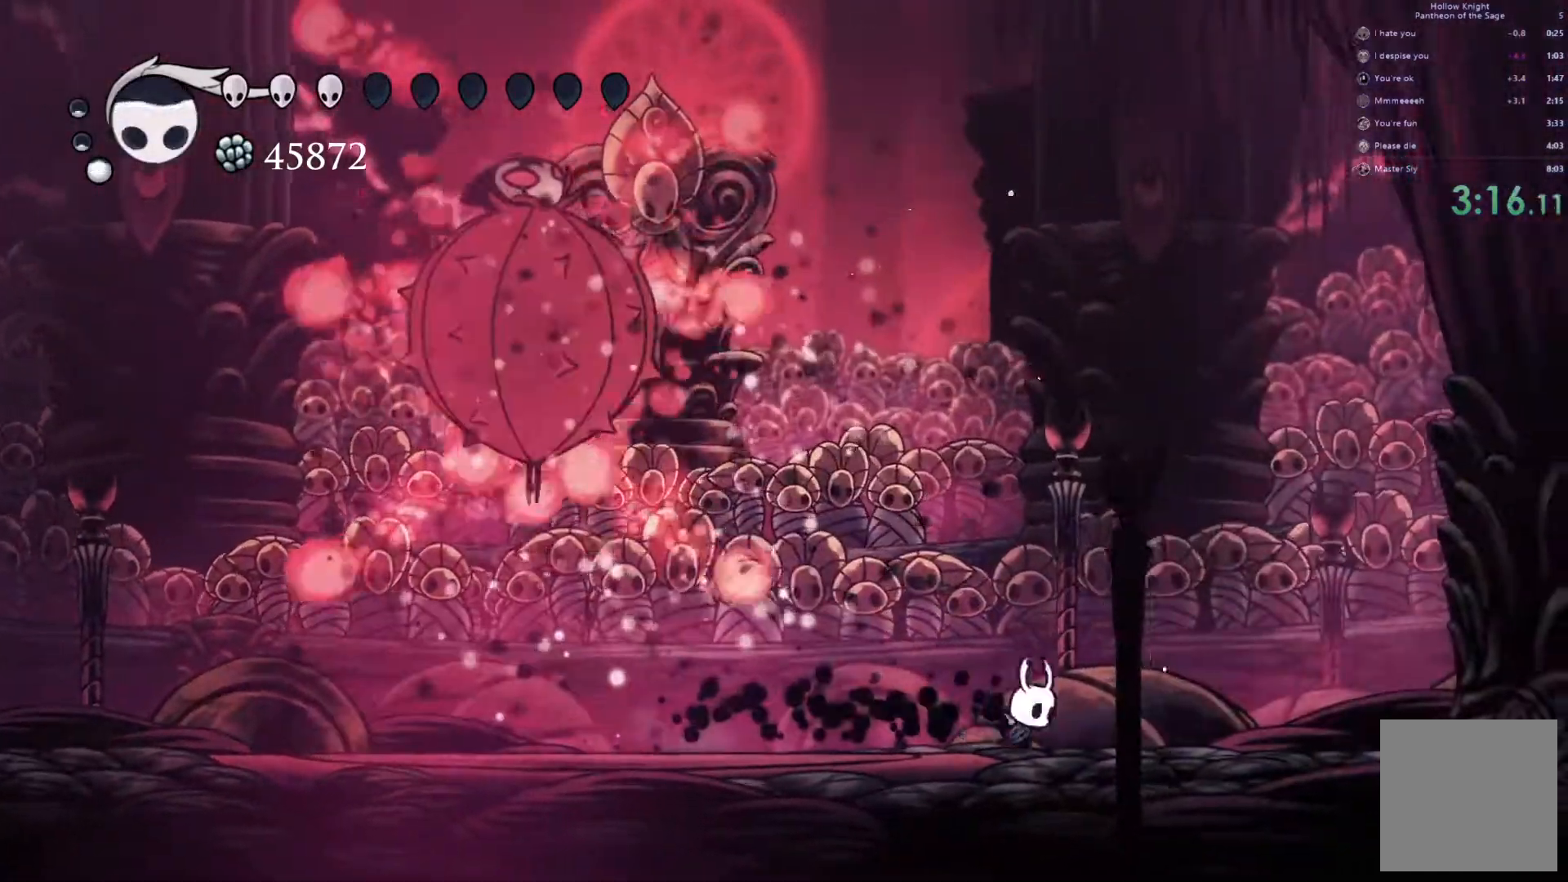
{"buttons": [], "left_stick": "center", "events": [[200, "left_stick", "center"]]}
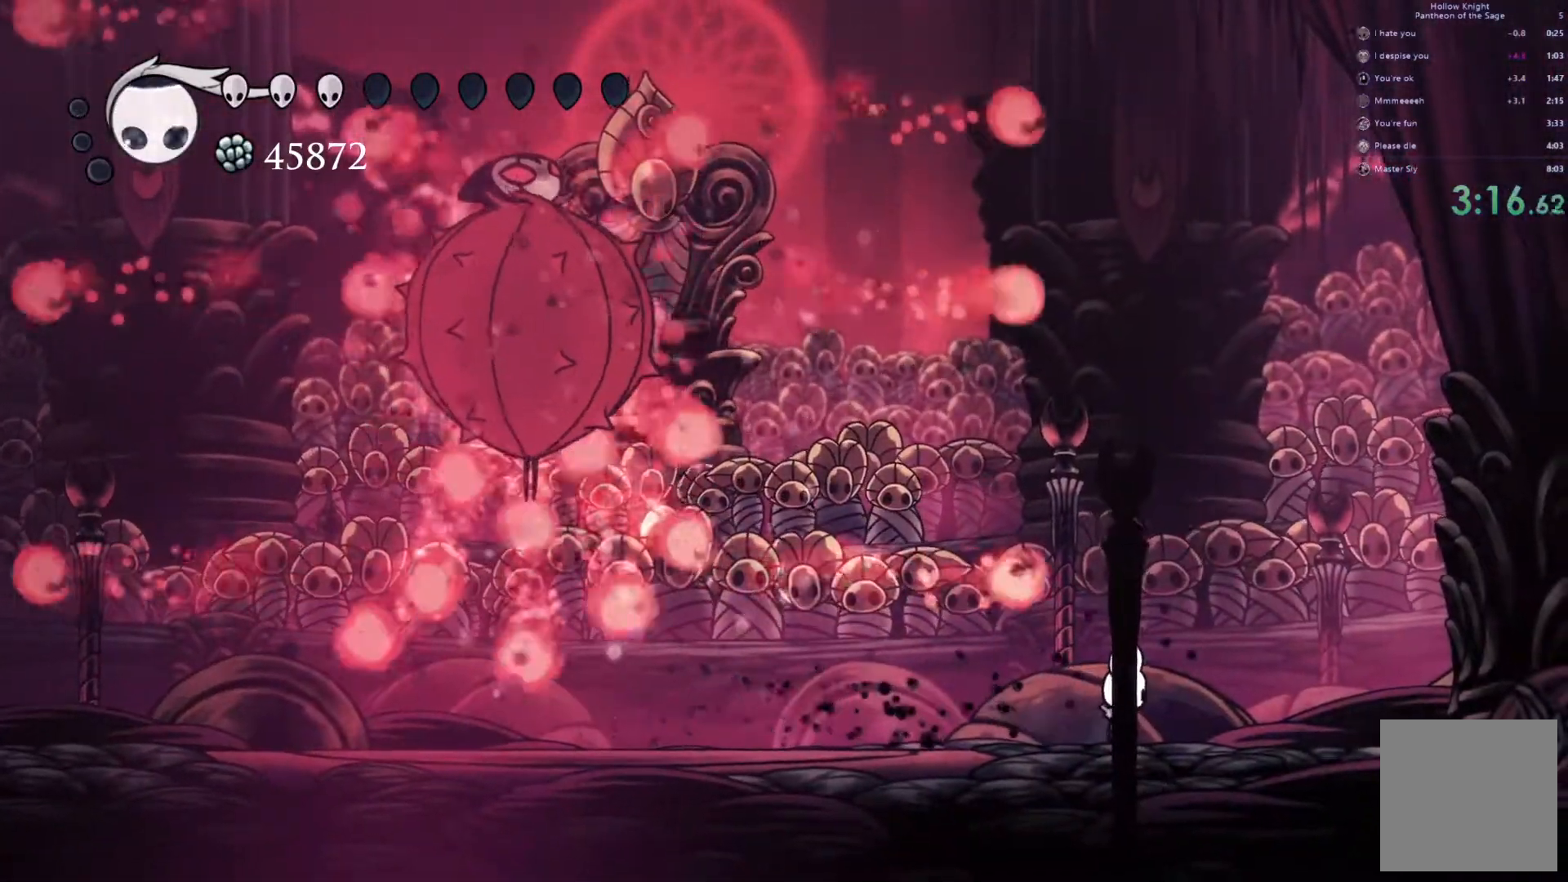
{"buttons": [], "left_stick": "center", "events": []}
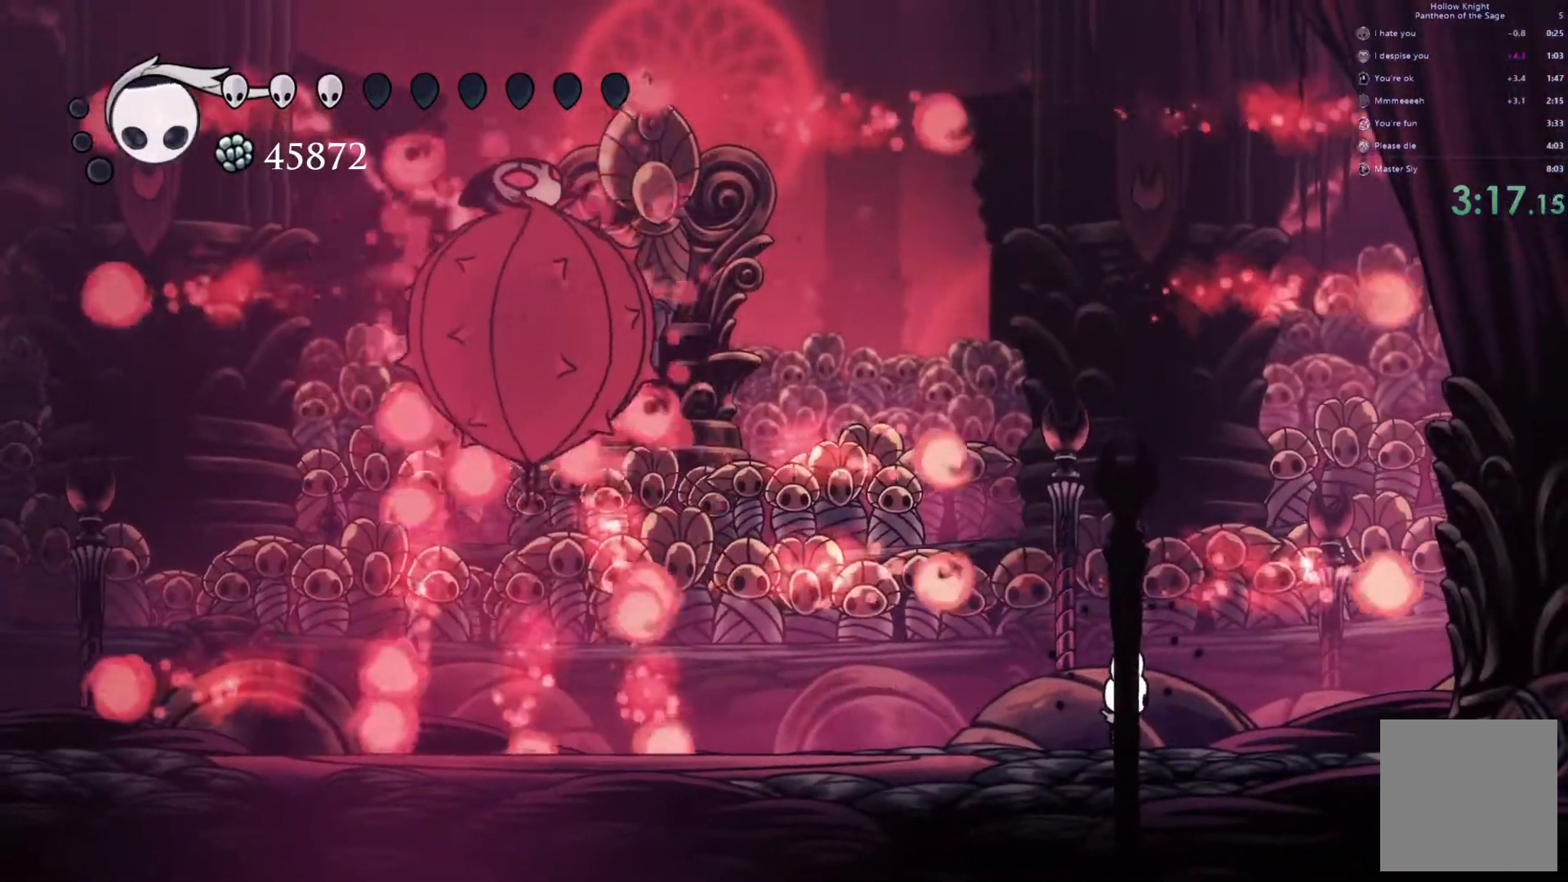
{"buttons": [], "left_stick": "center", "events": []}
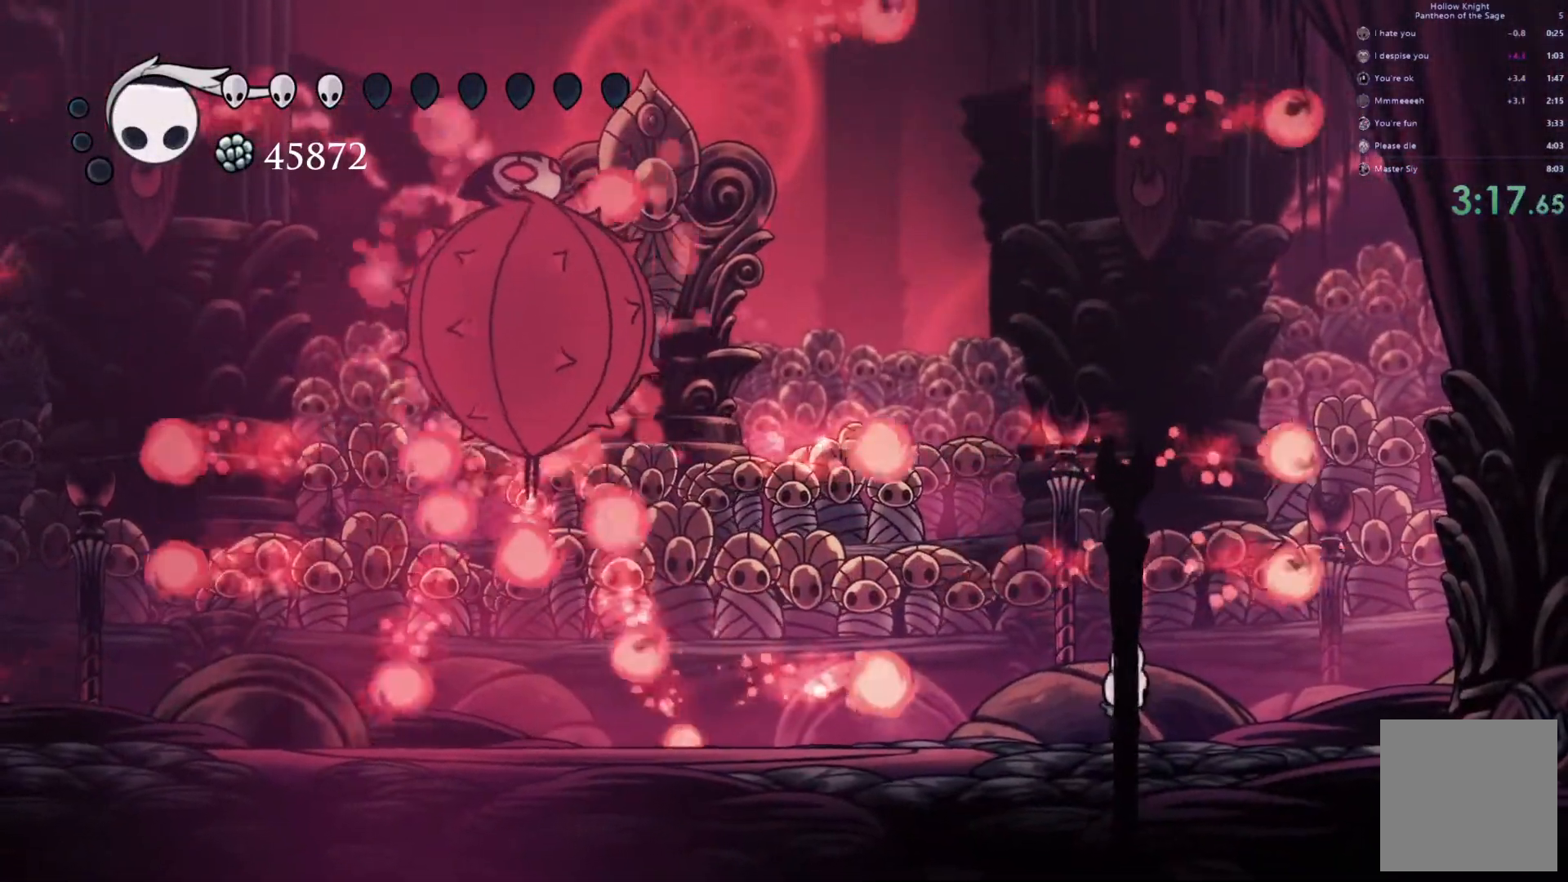
{"buttons": [], "left_stick": "right", "events": [[17, "A", "down"], [83, "left_stick", "left"], [217, "A", "up"], [283, "left_stick", "center"], [350, "left_stick", "right"]]}
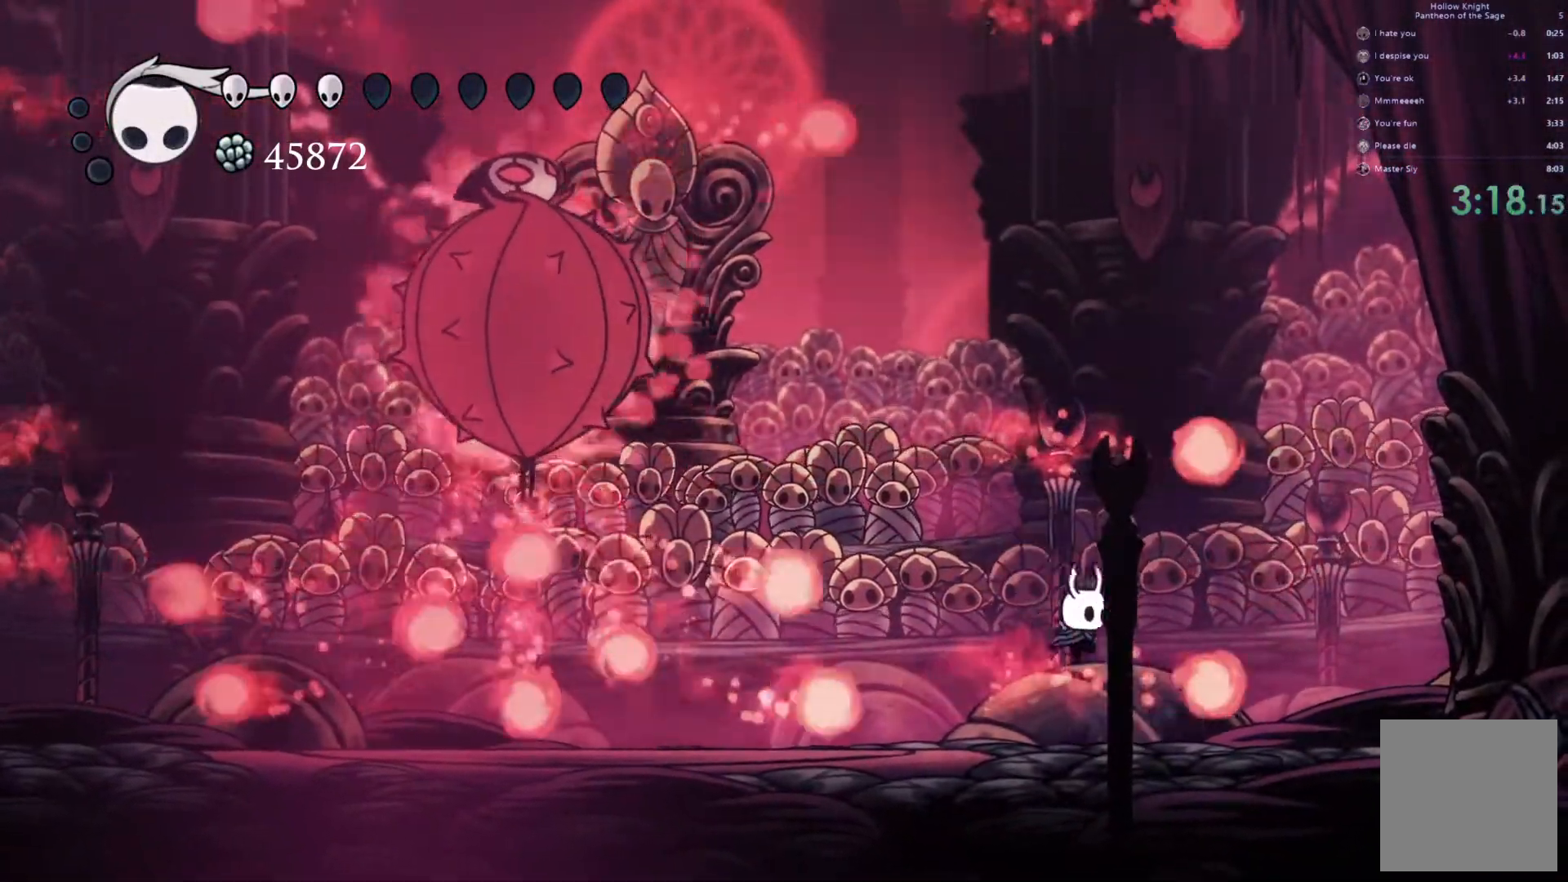
{"buttons": [], "left_stick": "left", "events": [[133, "A", "down"], [200, "left_stick", "center"], [283, "left_stick", "left"], [467, "A", "up"]]}
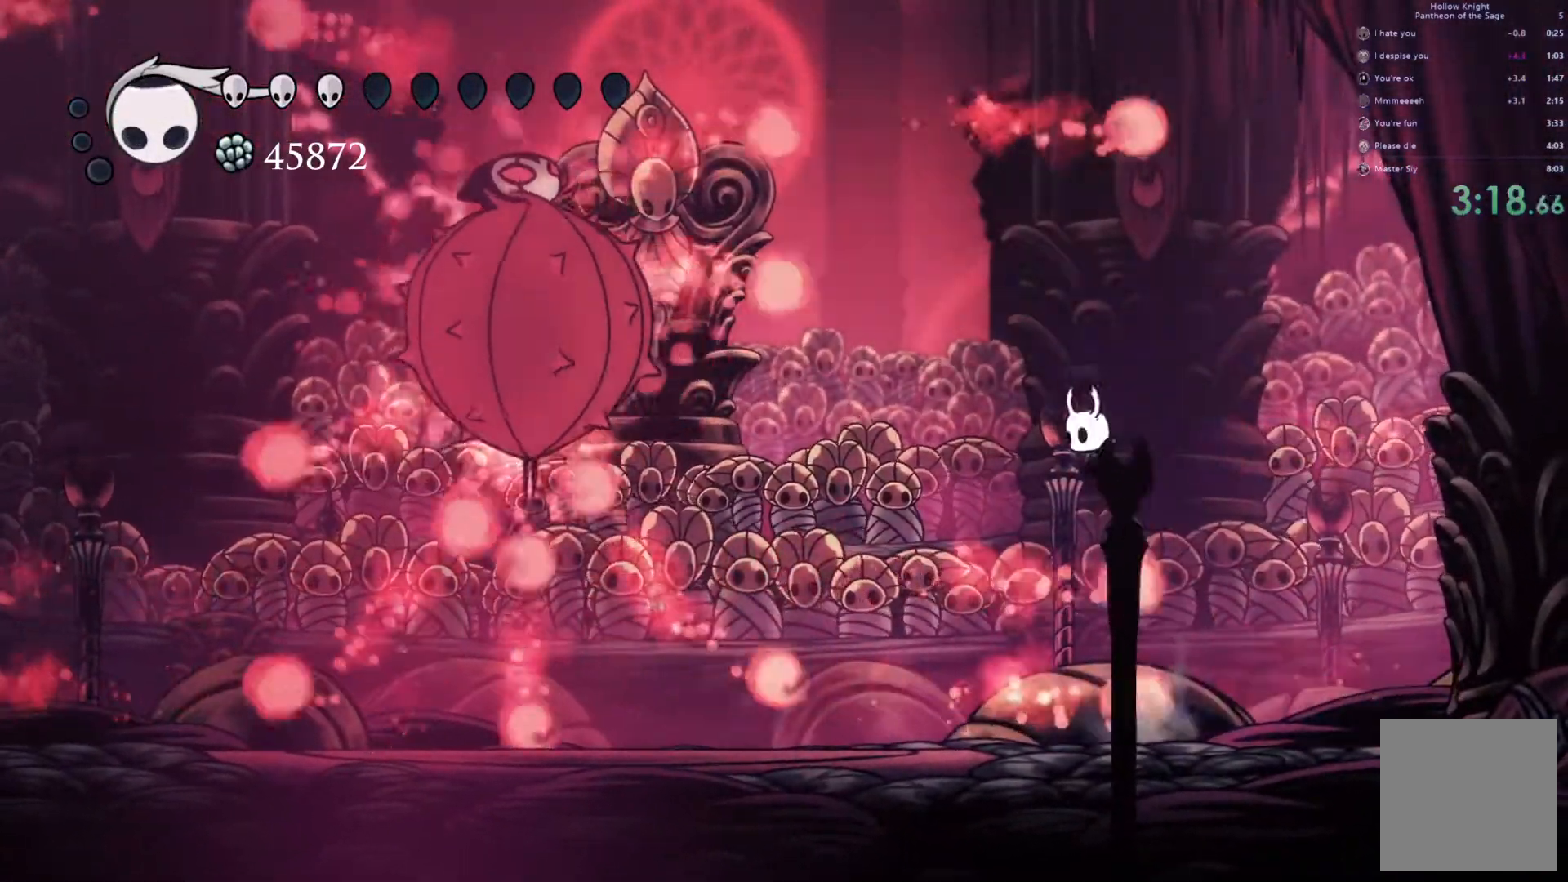
{"buttons": ["A"], "left_stick": "center", "events": [[50, "left_stick", "right"], [433, "A", "down"], [433, "left_stick", "center"]]}
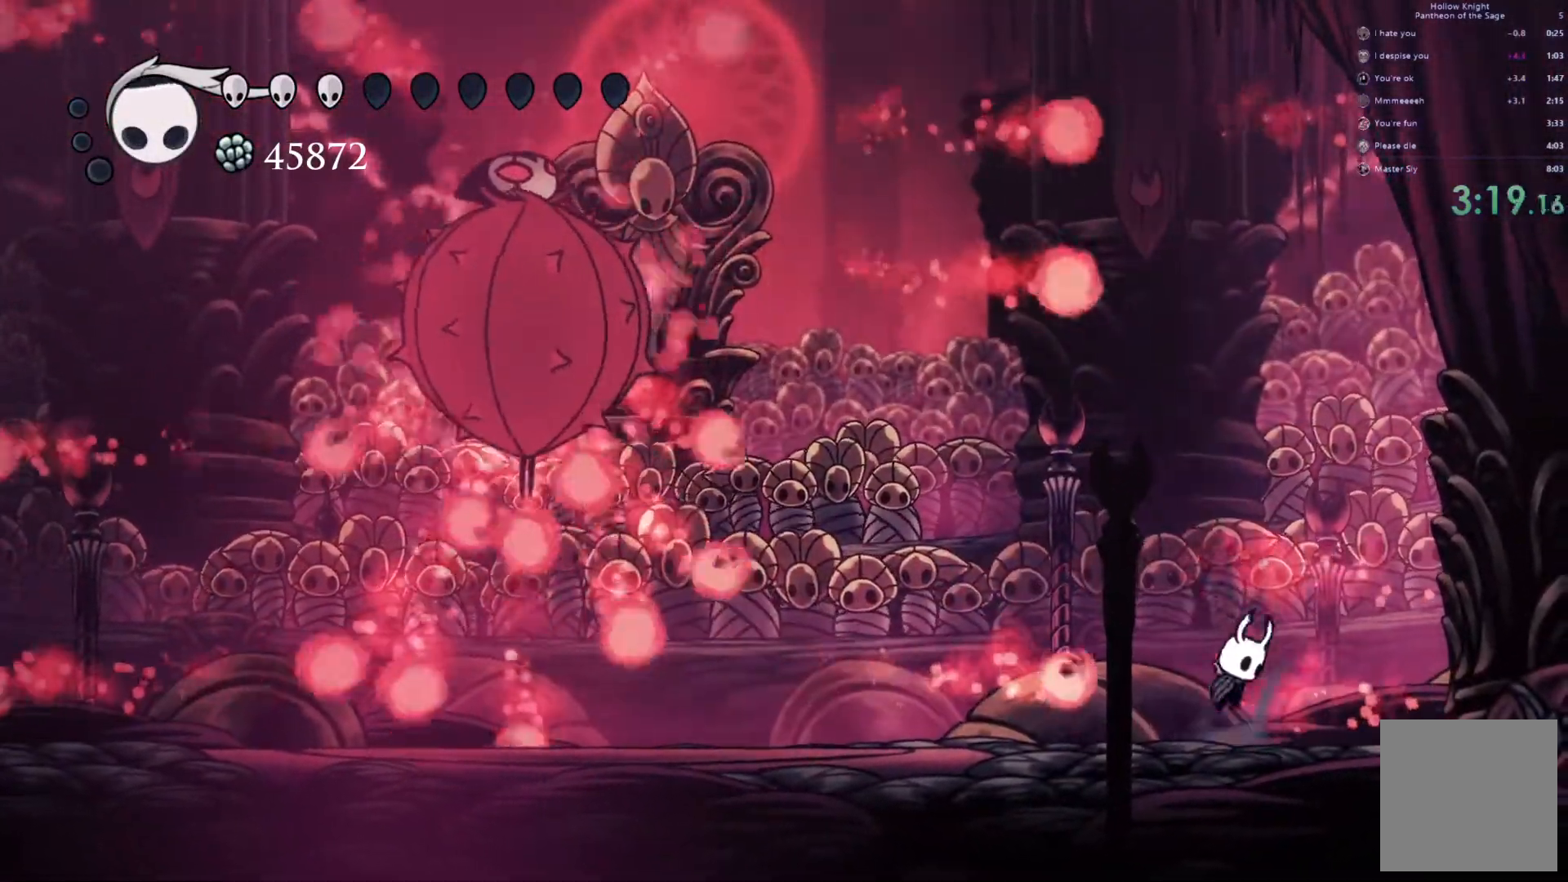
{"buttons": [], "left_stick": "center", "events": [[17, "left_stick", "left"], [133, "A", "up"], [217, "left_stick", "center"]]}
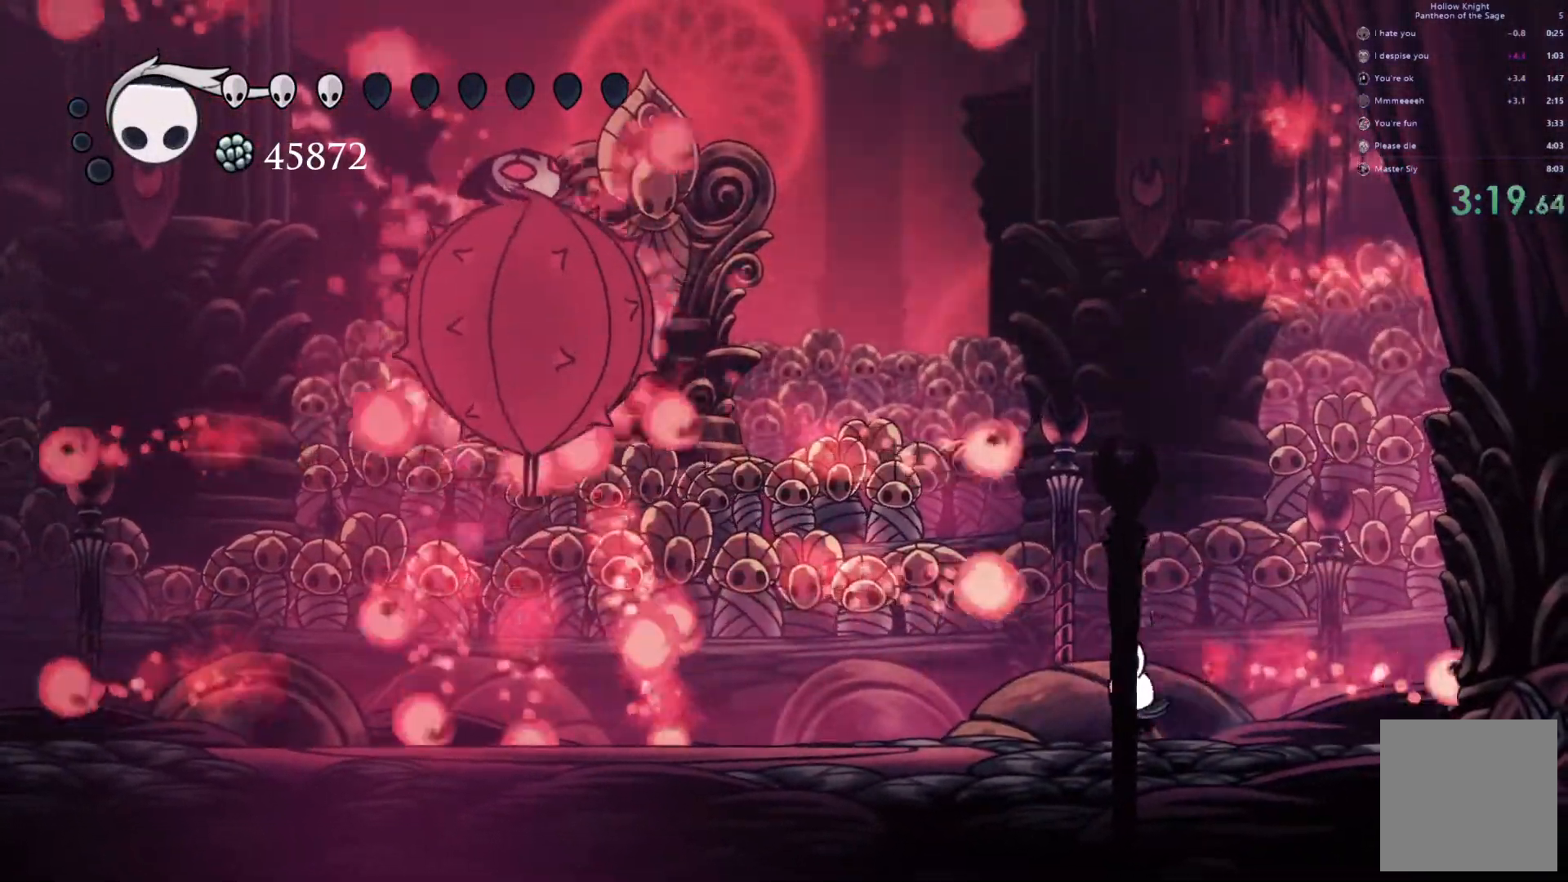
{"buttons": ["A"], "left_stick": "left", "events": [[467, "A", "down"], [483, "left_stick", "left"]]}
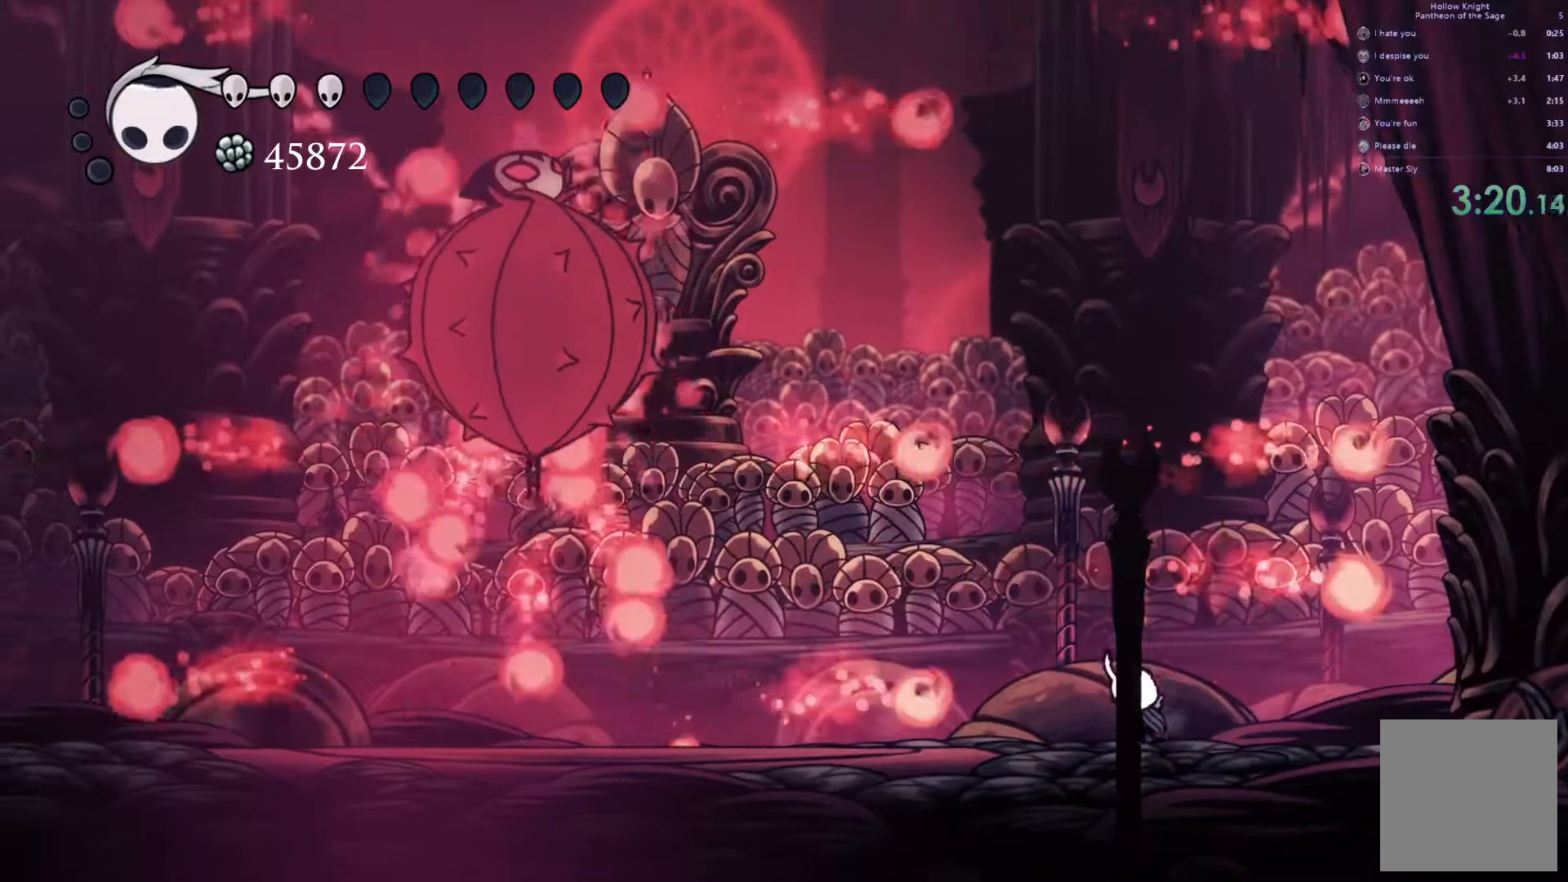
{"buttons": ["A"], "left_stick": "right", "events": [[133, "A", "up"], [200, "left_stick", "center"], [300, "left_stick", "right"], [483, "A", "down"]]}
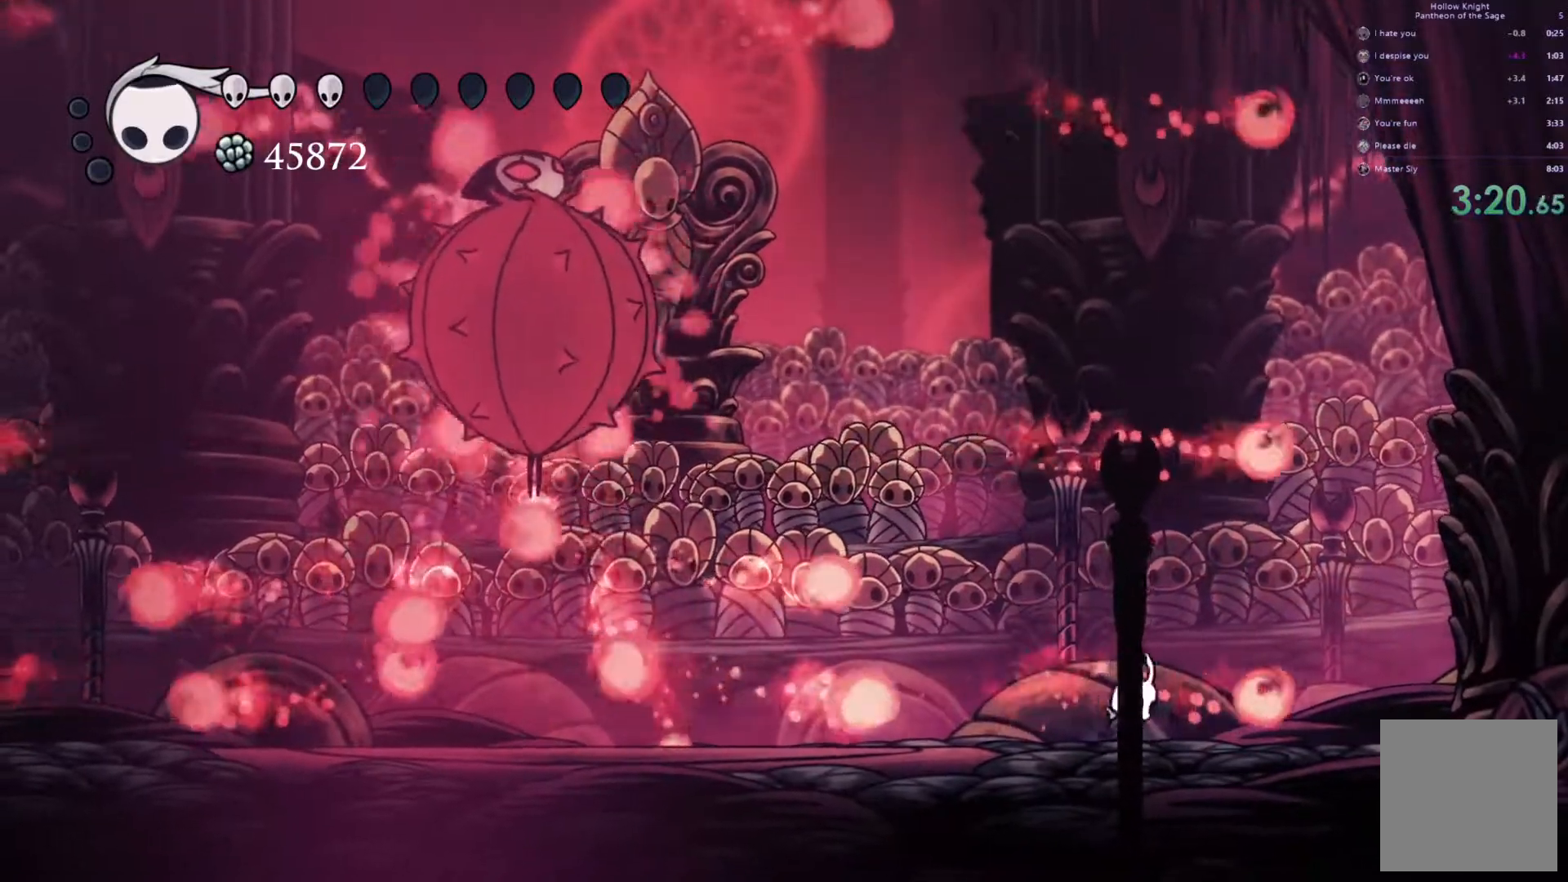
{"buttons": [], "left_stick": "center", "events": [[67, "left_stick", "center"], [167, "left_stick", "left"], [333, "A", "up"], [417, "left_stick", "center"]]}
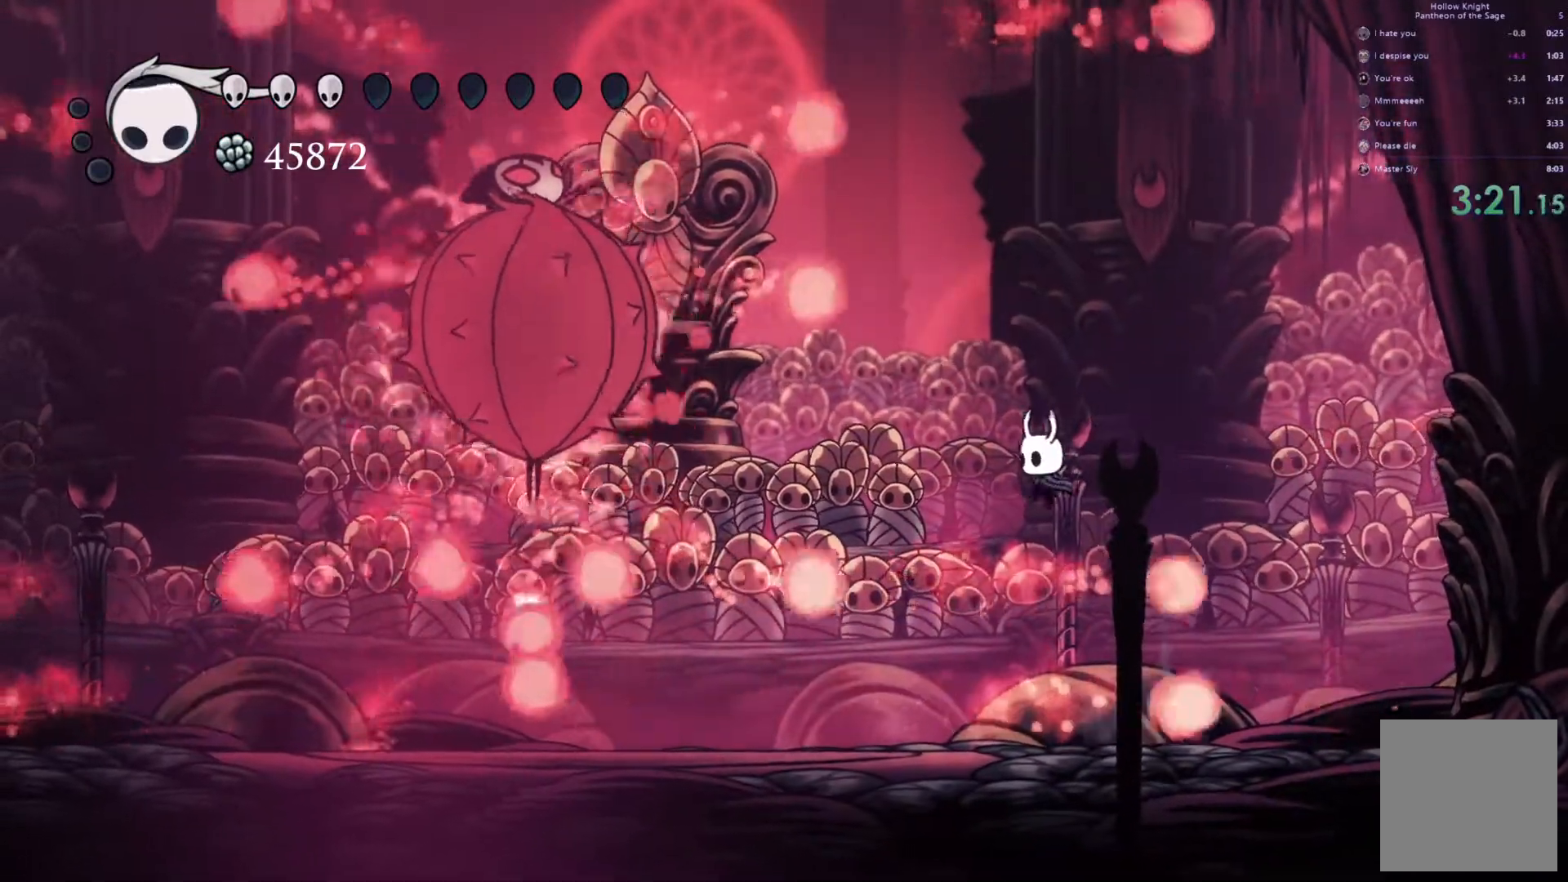
{"buttons": [], "left_stick": "center", "events": [[33, "left_stick", "right"], [167, "left_stick", "center"]]}
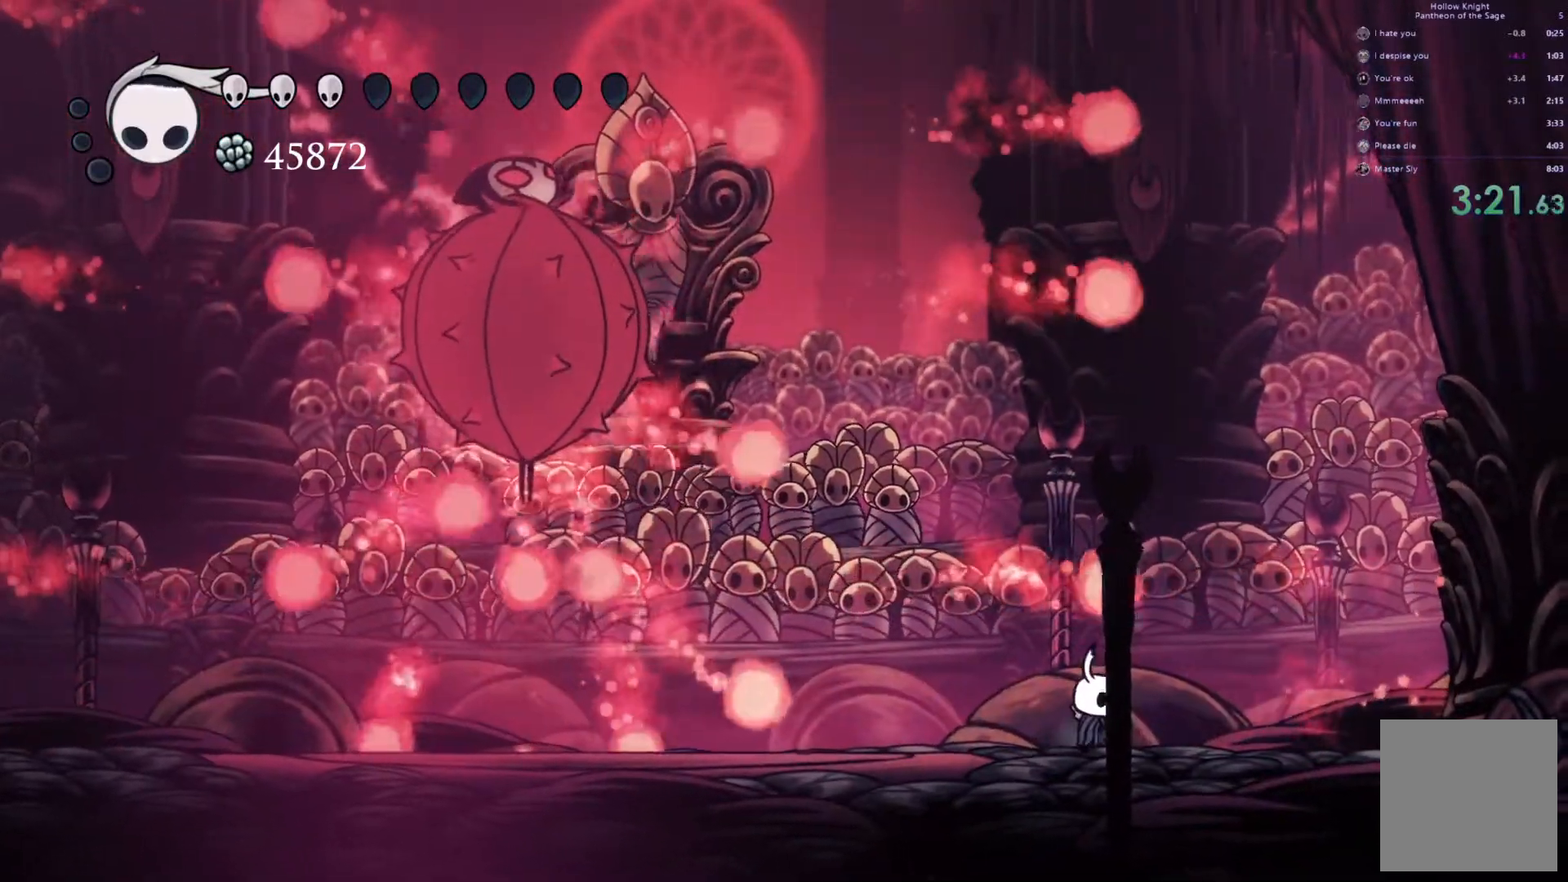
{"buttons": [], "left_stick": "center", "events": [[200, "A", "down"], [217, "left_stick", "left"], [383, "A", "up"], [467, "left_stick", "center"]]}
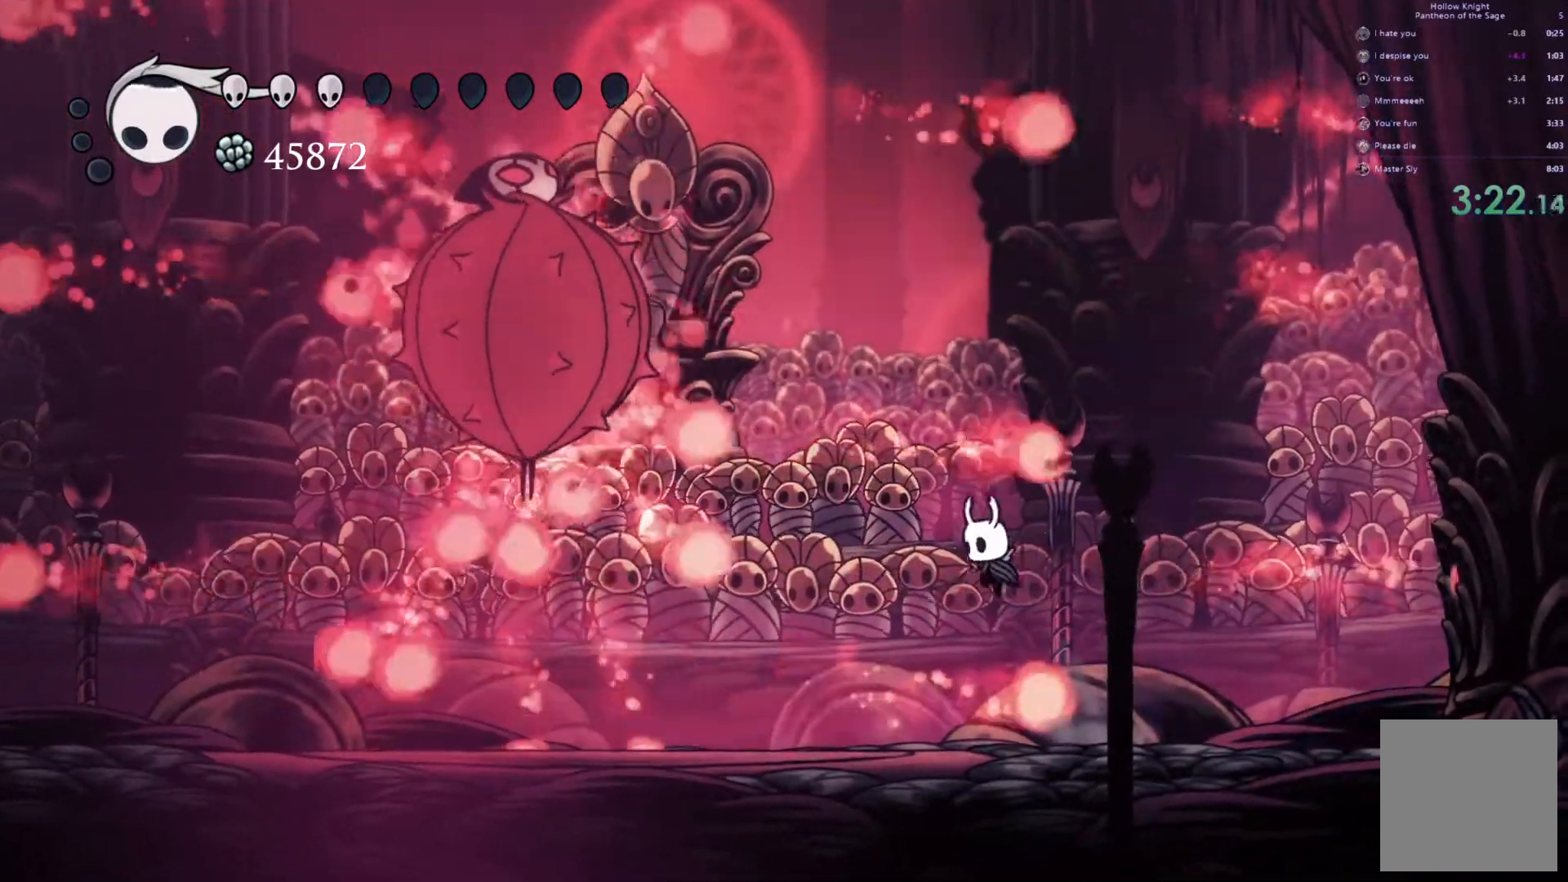
{"buttons": [], "left_stick": "center", "events": [[17, "left_stick", "right"], [250, "left_stick", "center"], [317, "left_stick", "left"], [483, "left_stick", "center"]]}
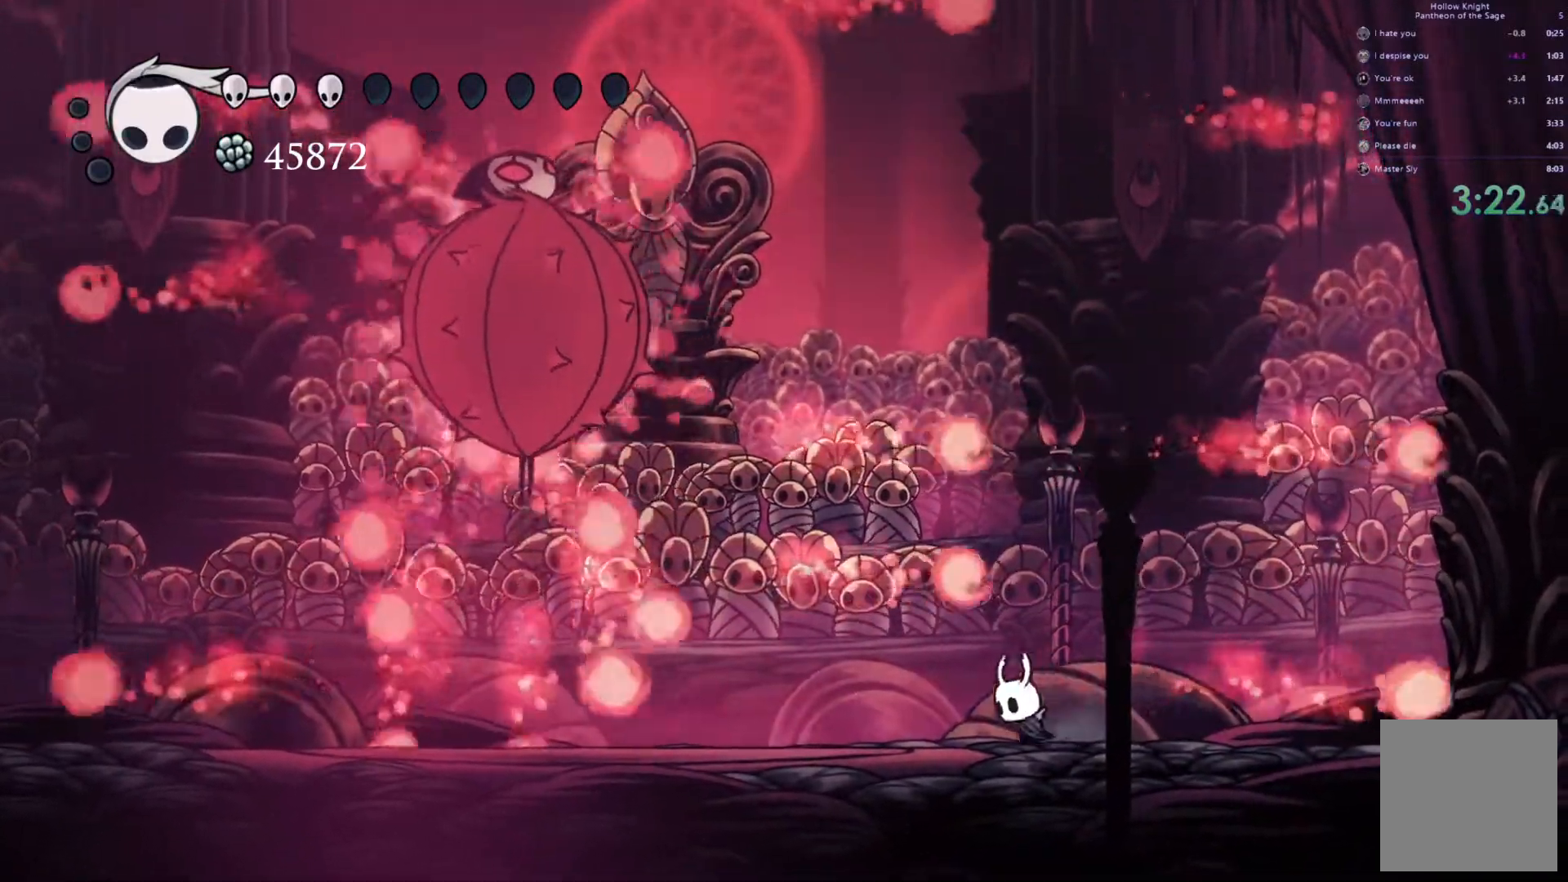
{"buttons": ["A"], "left_stick": "left", "events": [[217, "A", "down"], [350, "left_stick", "left"]]}
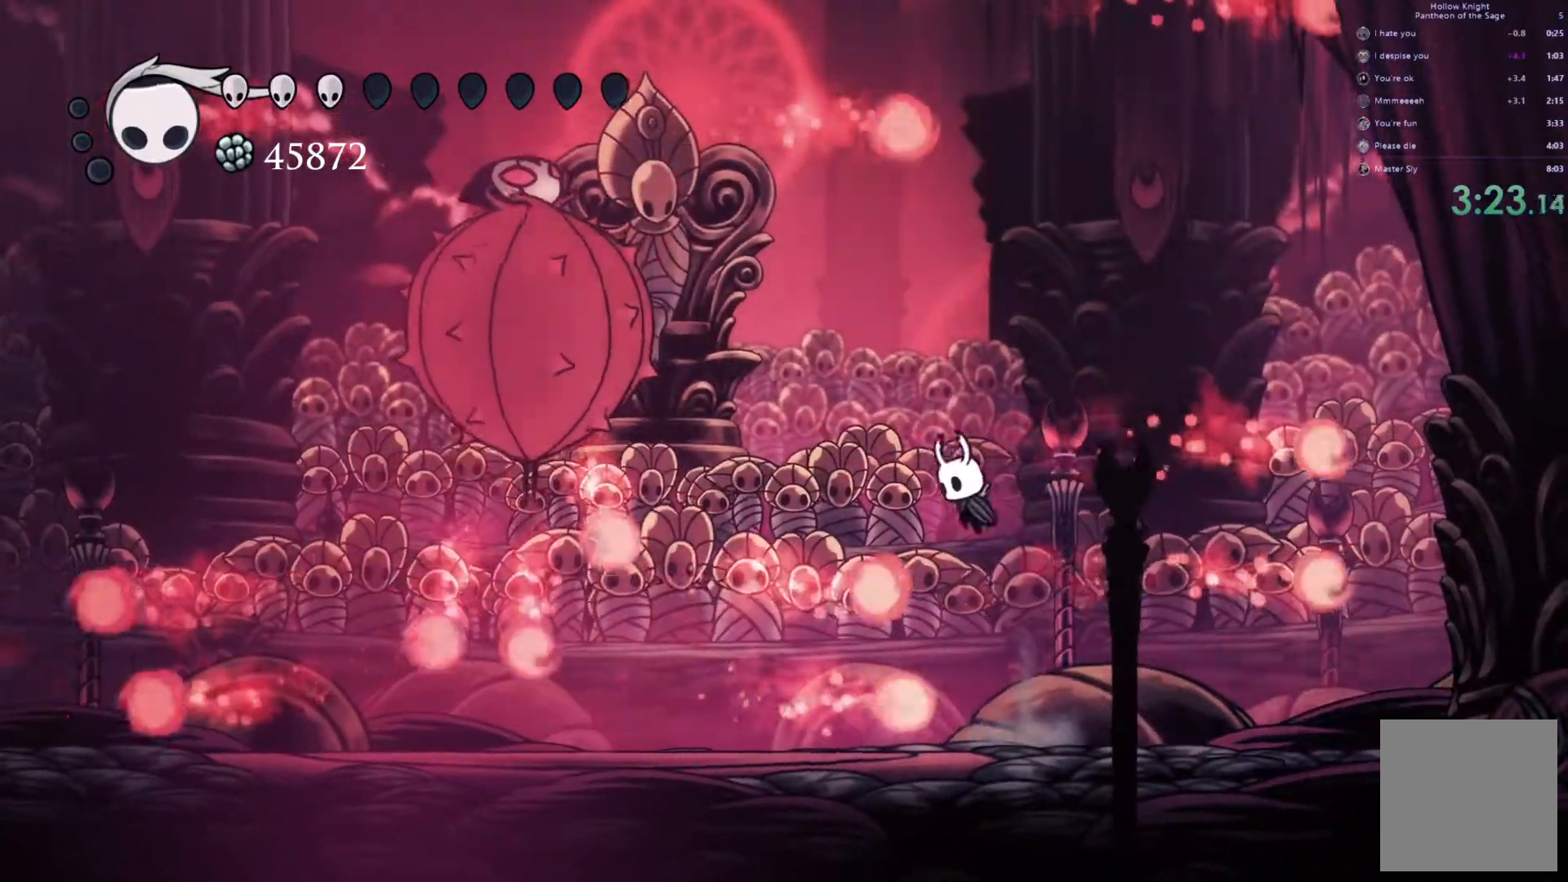
{"buttons": [], "left_stick": "right", "events": [[50, "A", "up"], [183, "X", "down"], [267, "left_stick", "center"], [283, "X", "up"], [383, "left_stick", "right"]]}
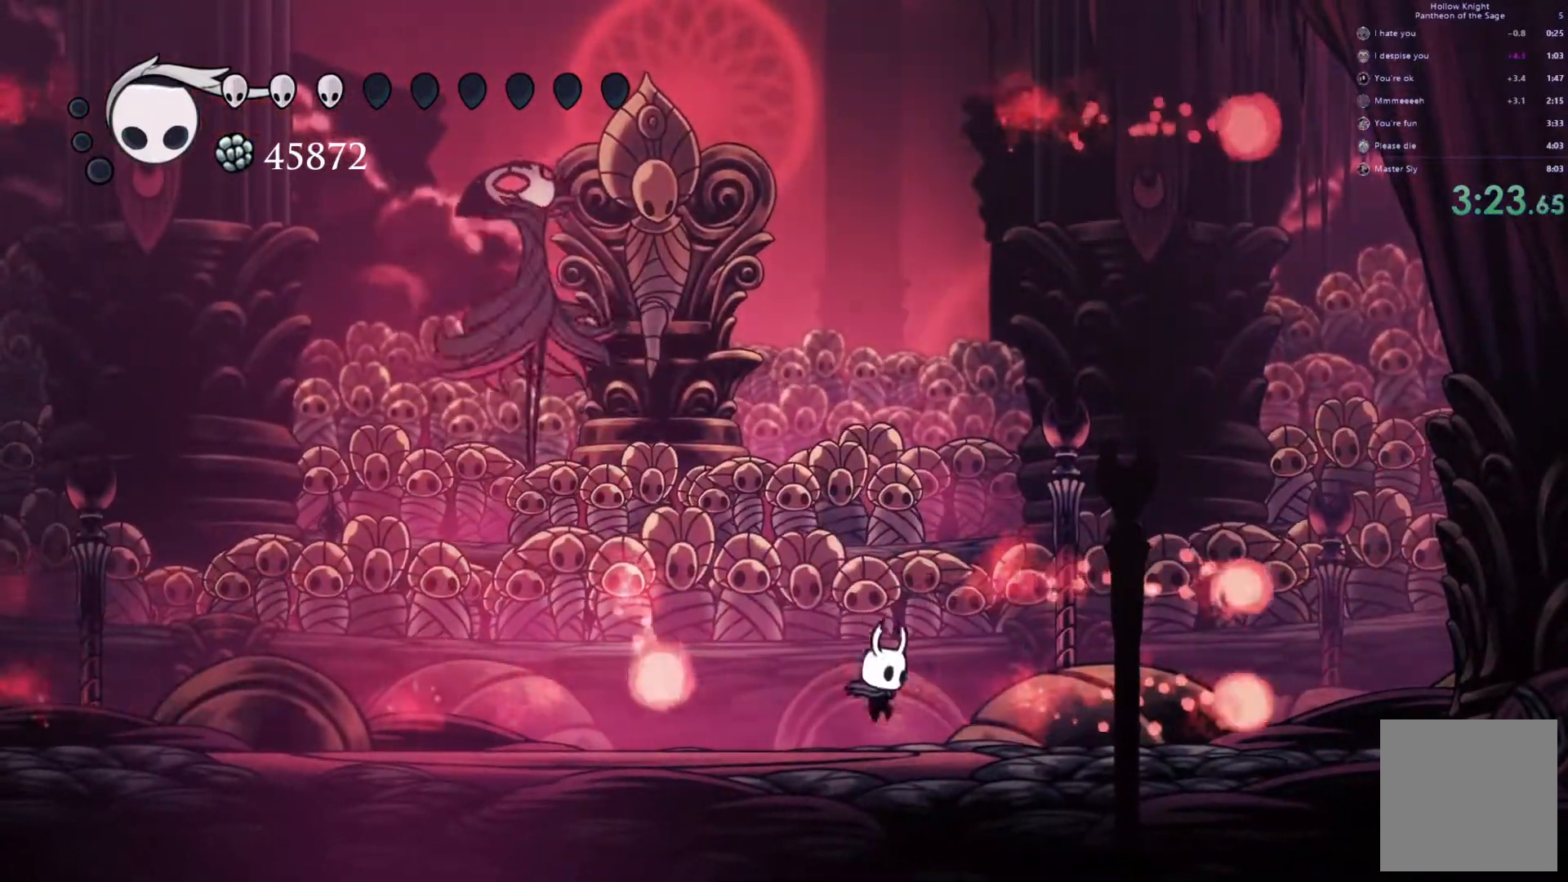
{"buttons": ["A", "X"], "left_stick": "left", "events": [[50, "left_stick", "center"], [83, "A", "down"], [117, "left_stick", "left"], [483, "X", "down"]]}
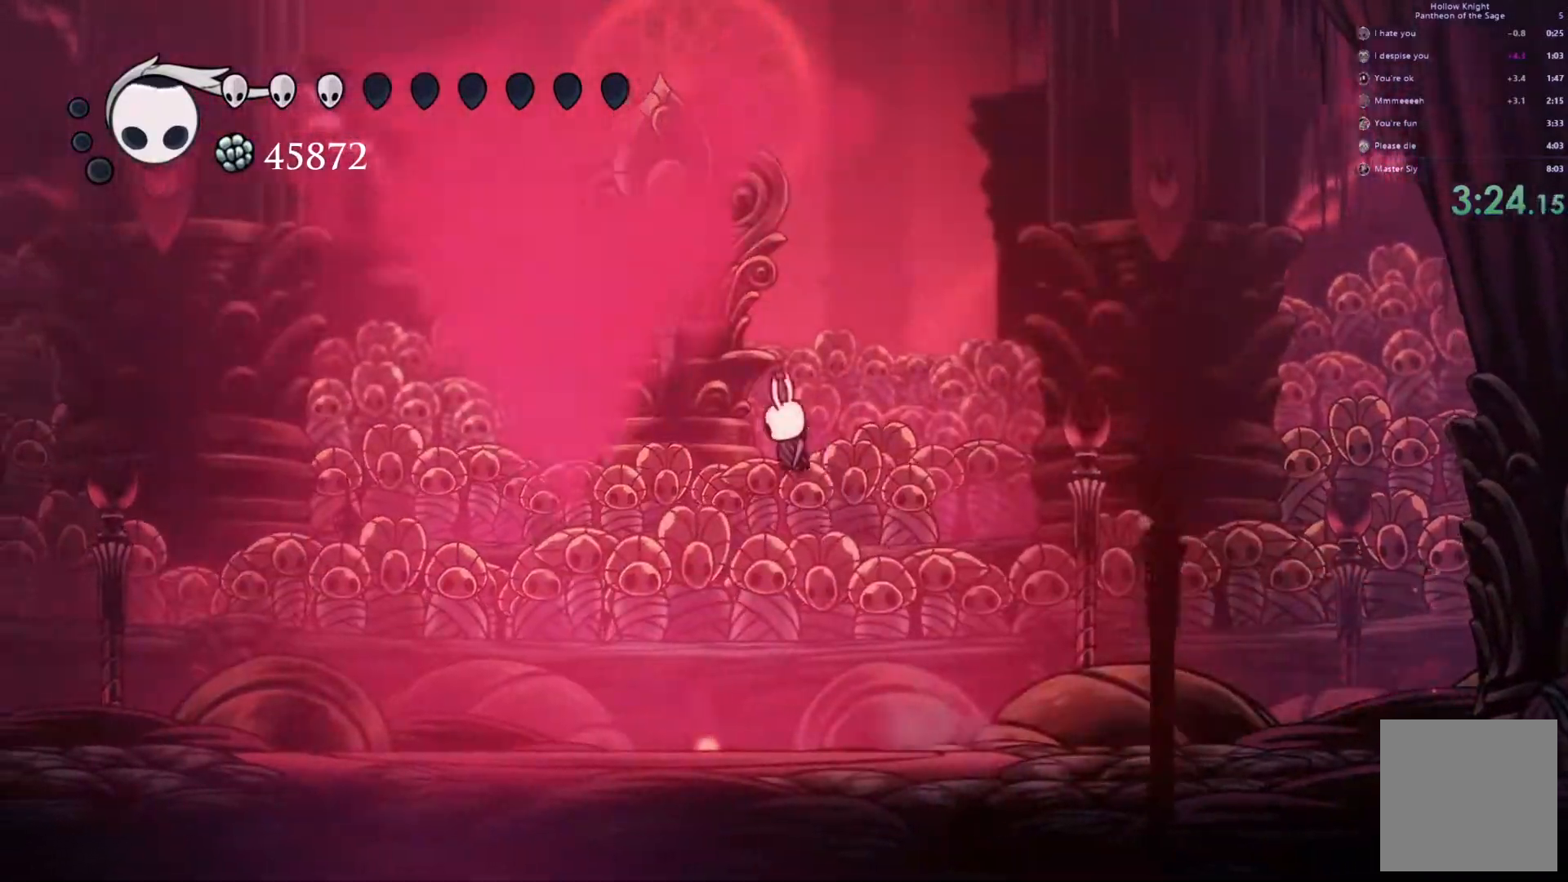
{"buttons": [], "left_stick": "center", "events": [[50, "left_stick", "center"], [100, "A", "up"], [100, "left_stick", "right"], [150, "X", "up"], [317, "left_stick", "center"]]}
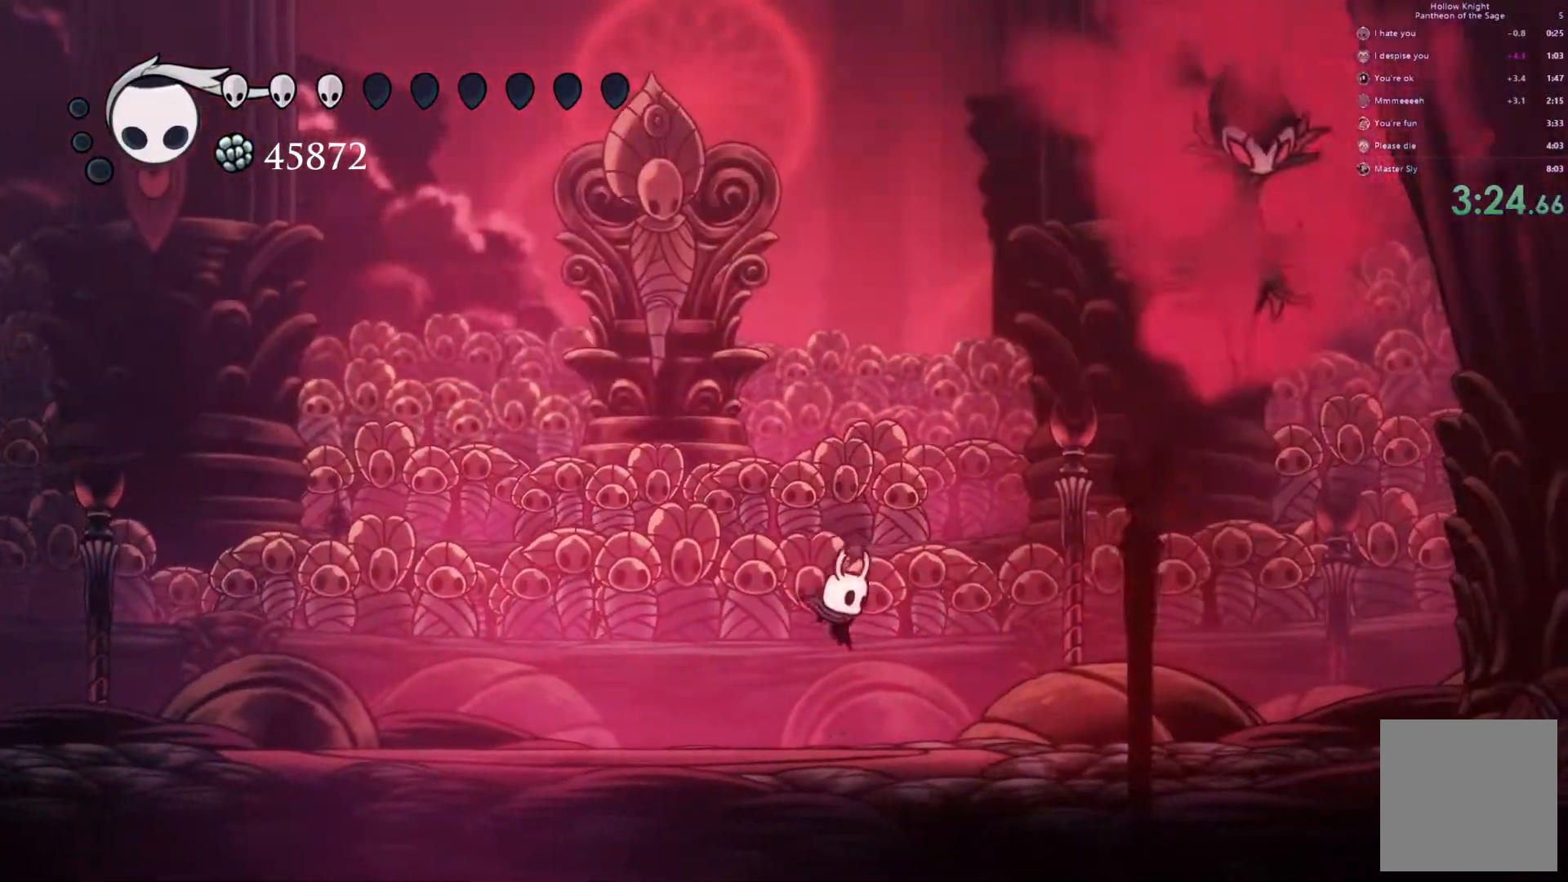
{"buttons": ["A"], "left_stick": "center", "events": [[100, "left_stick", "left"], [450, "A", "down"], [483, "left_stick", "center"]]}
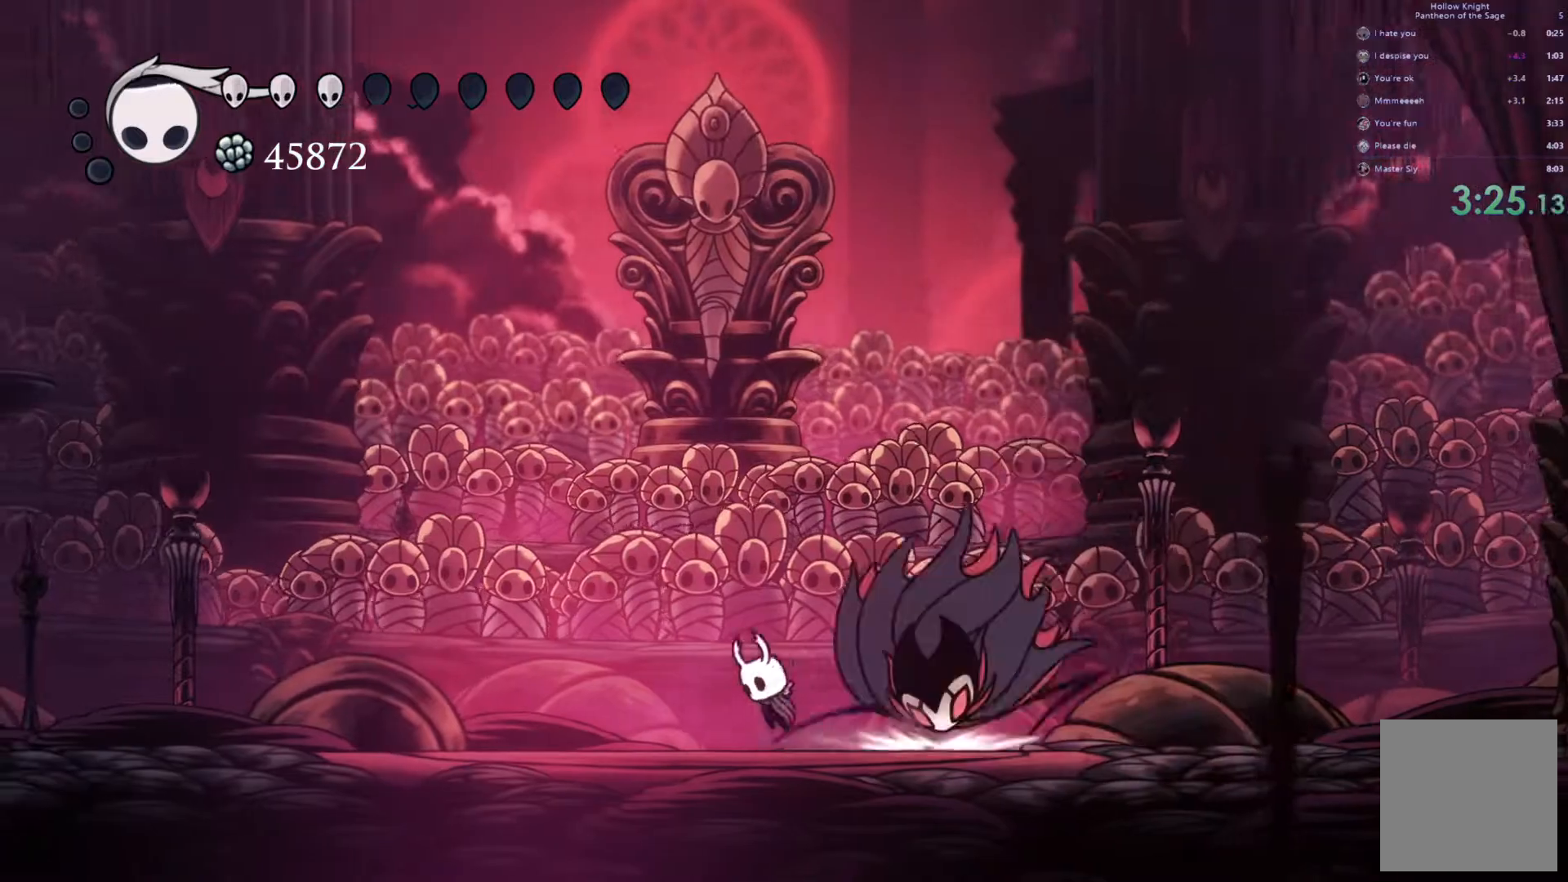
{"buttons": [], "left_stick": "center", "events": [[17, "left_stick", "right"], [150, "left_stick", "down-right"], [183, "A", "up"], [267, "X", "down"], [400, "X", "up"], [467, "left_stick", "center"]]}
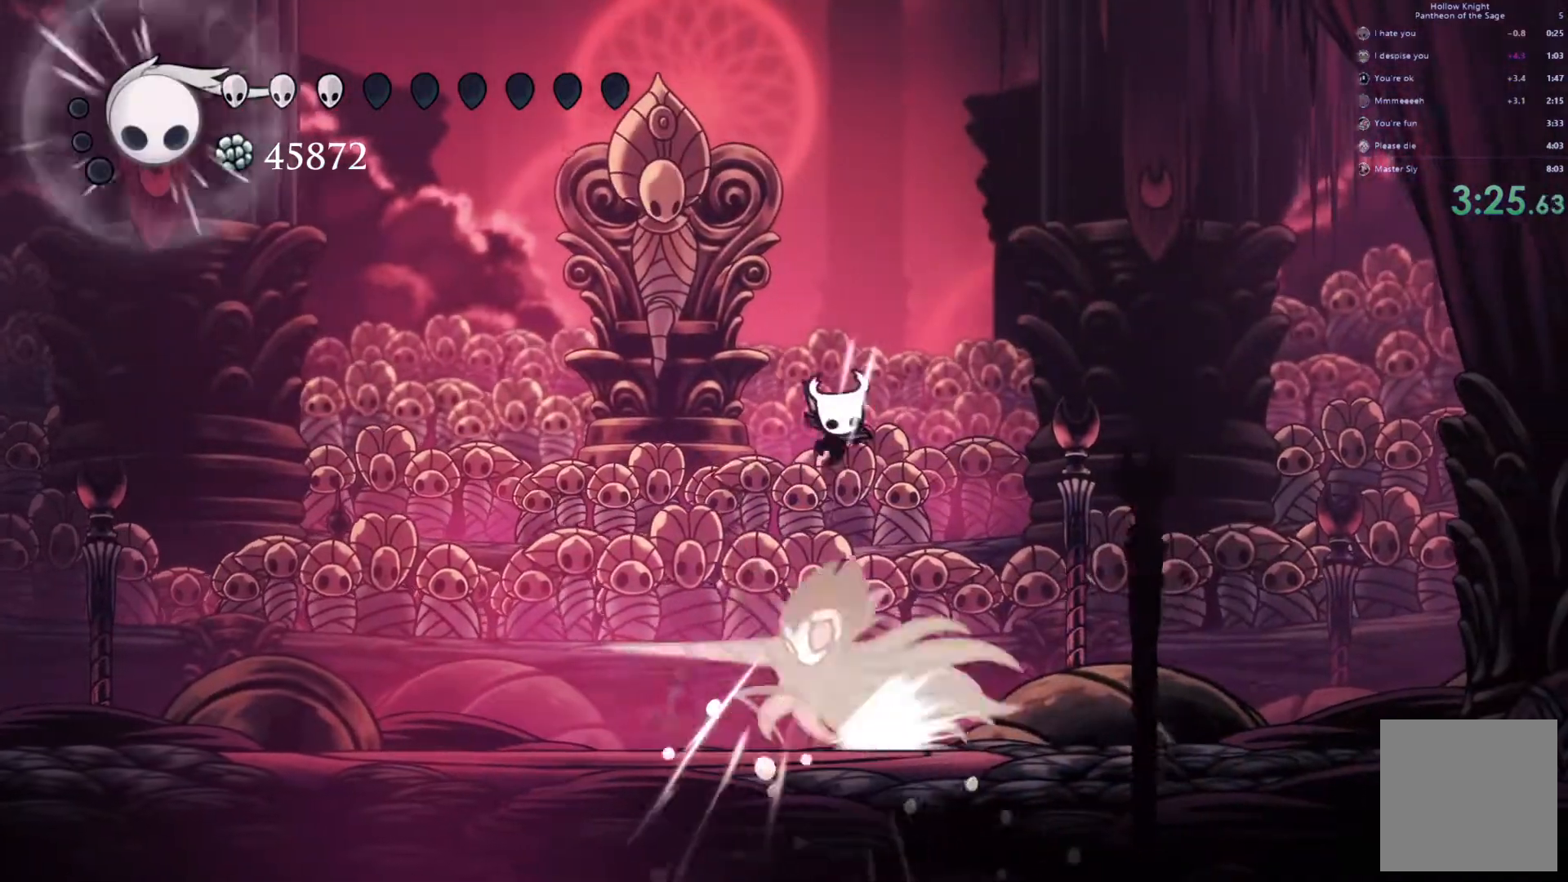
{"buttons": [], "left_stick": "left", "events": [[133, "left_stick", "left"], [400, "Y", "down"], [483, "Y", "up"]]}
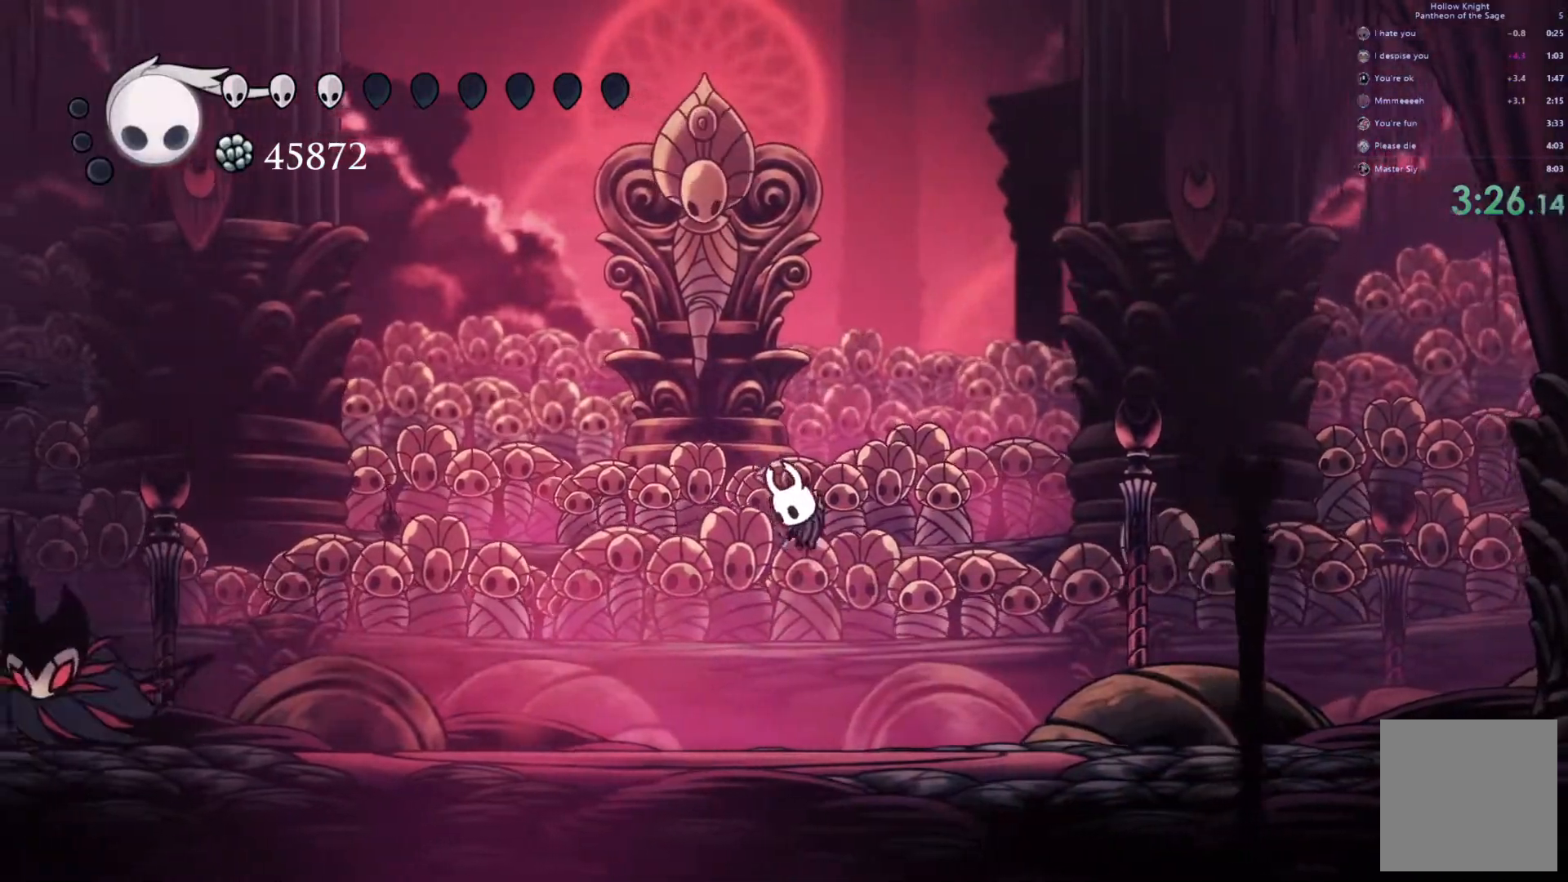
{"buttons": [], "left_stick": "center", "events": [[17, "left_stick", "center"]]}
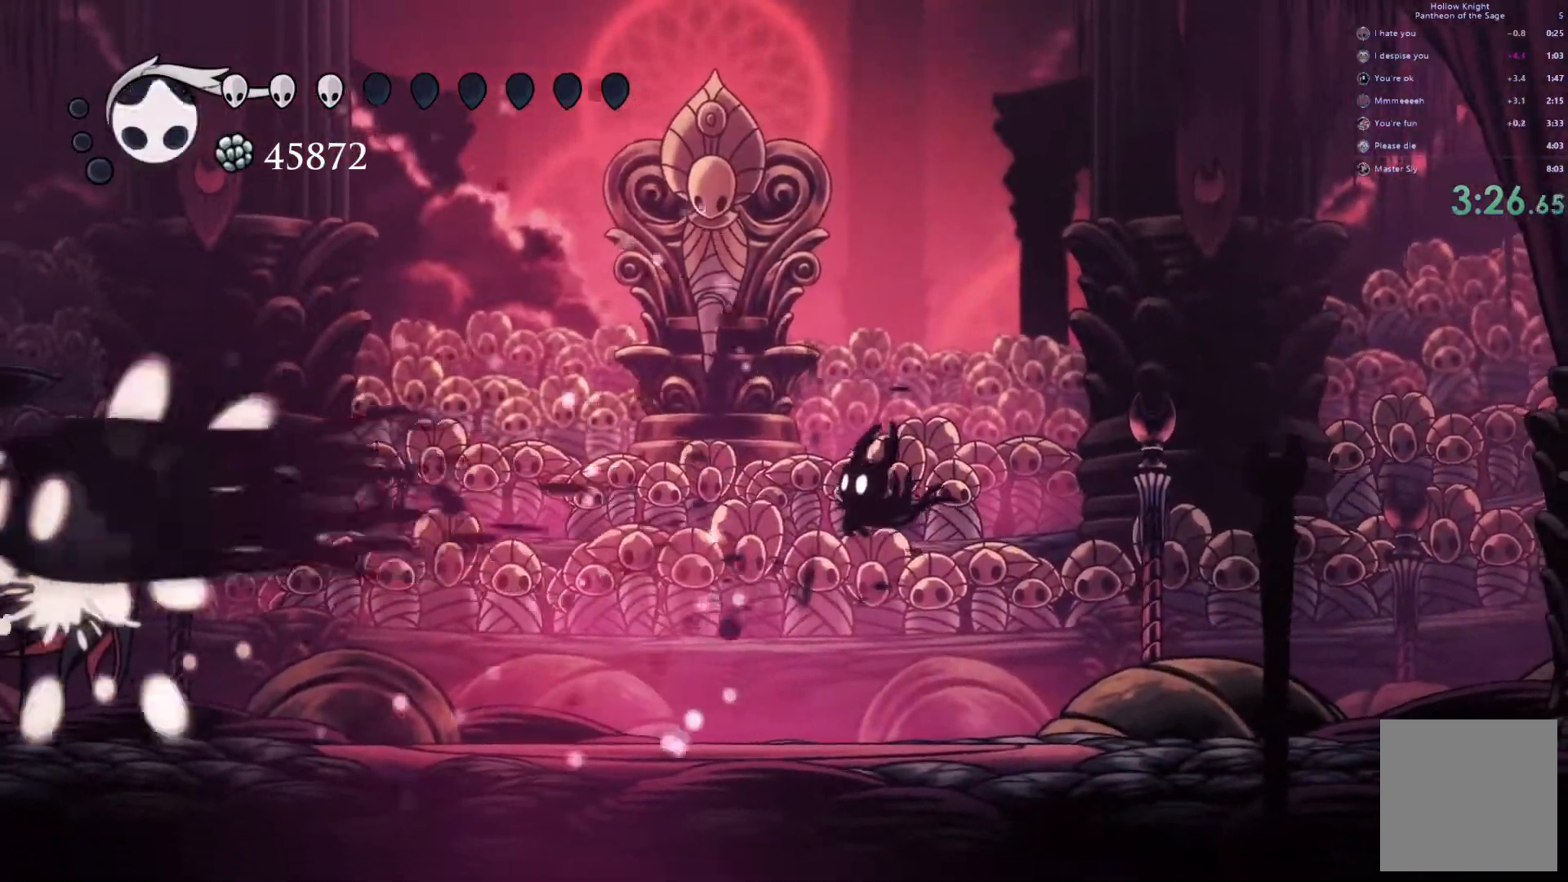
{"buttons": [], "left_stick": "left", "events": [[133, "left_stick", "left"]]}